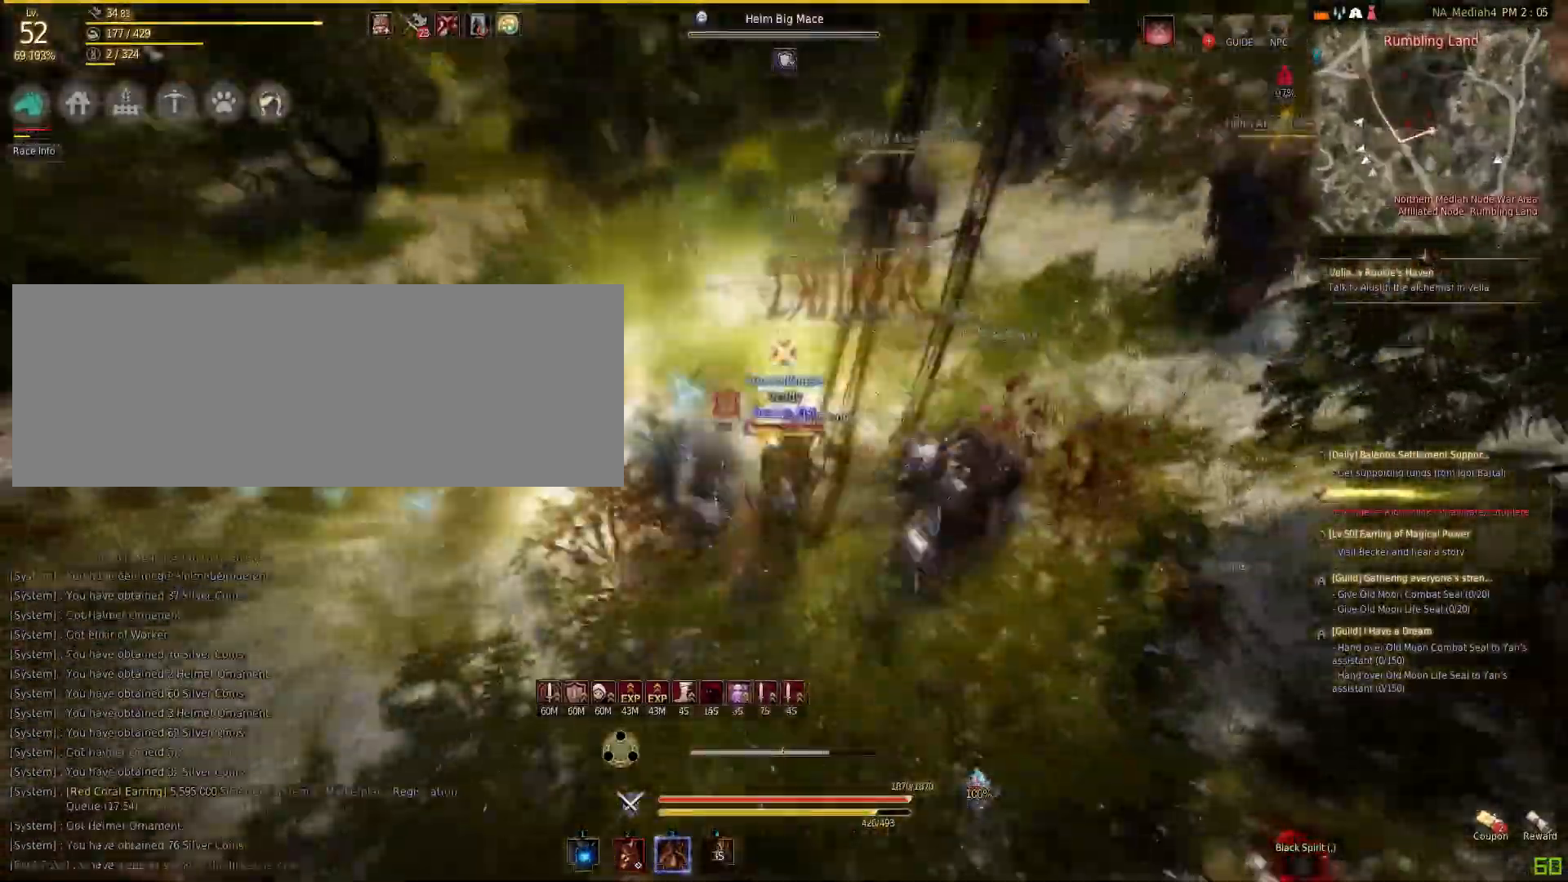
Gameplay with keyboard and mouse; each line is a JSON object with the keys and mouse buttons held at the frame after it. "events" lists presses ("down") and releases ("up") of "a", "c", "d", "e", "f", "q", "s", "shift", "space", "tab", "w", "mouse_left" and "mouse_right" between this image and that frame as [ms after this image, input, new state], when the widget could be followed in between. "mouse_left", "mouse_right" = the "left", "right" buttons of the "mouse" list. No other keys are recorded. Mouse movement is not recorded.
{"keys": [], "mouse": [], "events": [[234, "space", "up"]]}
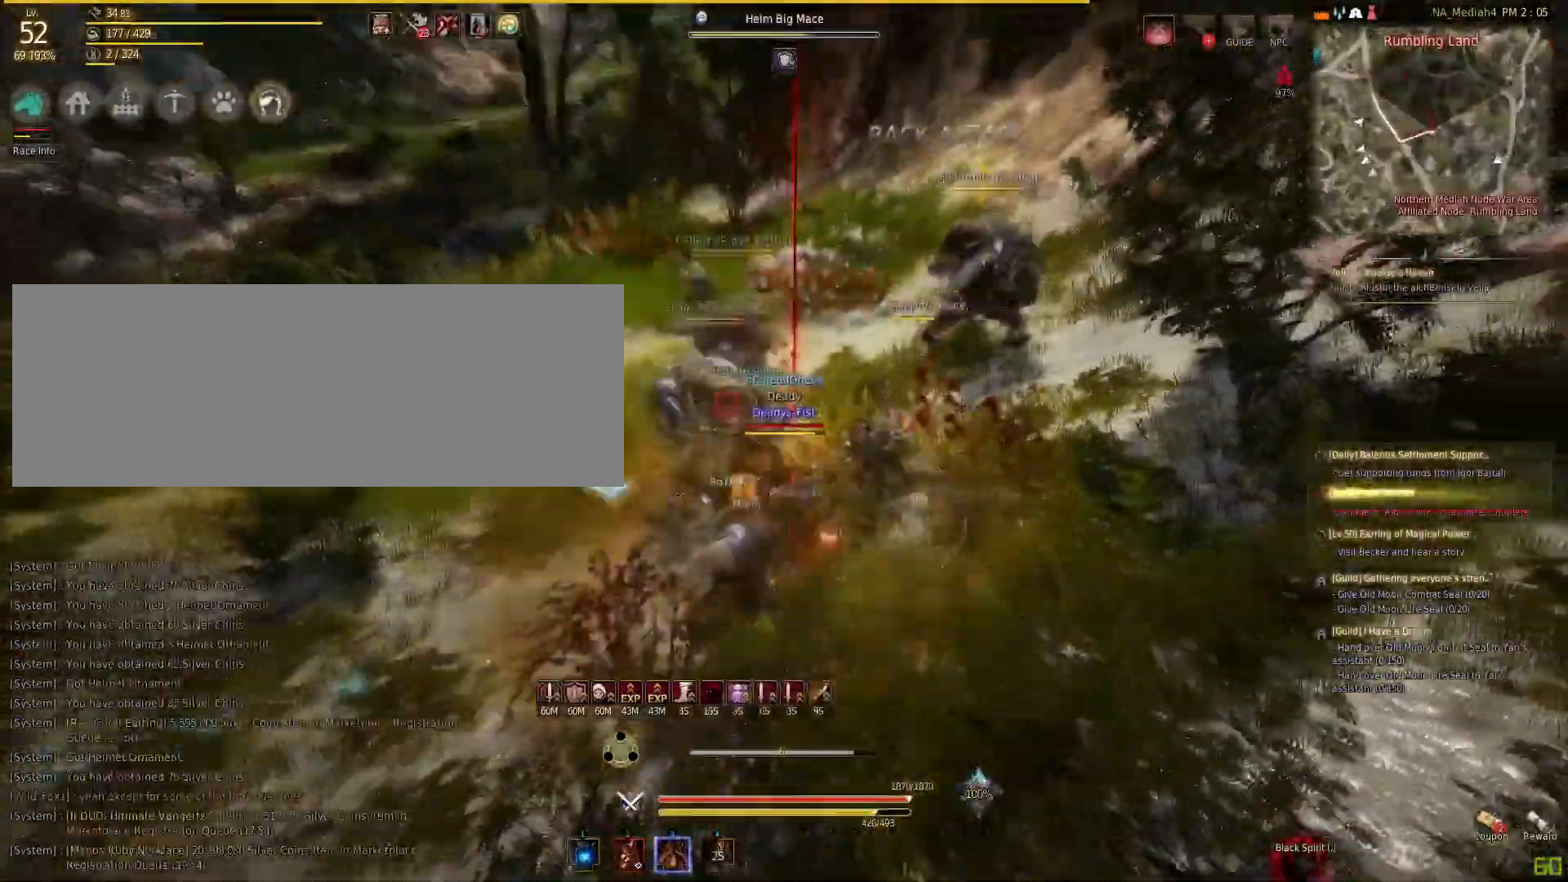
{"keys": ["shift"], "mouse": ["left"], "events": [[301, "shift", "down"], [467, "mouse_left", "down"]]}
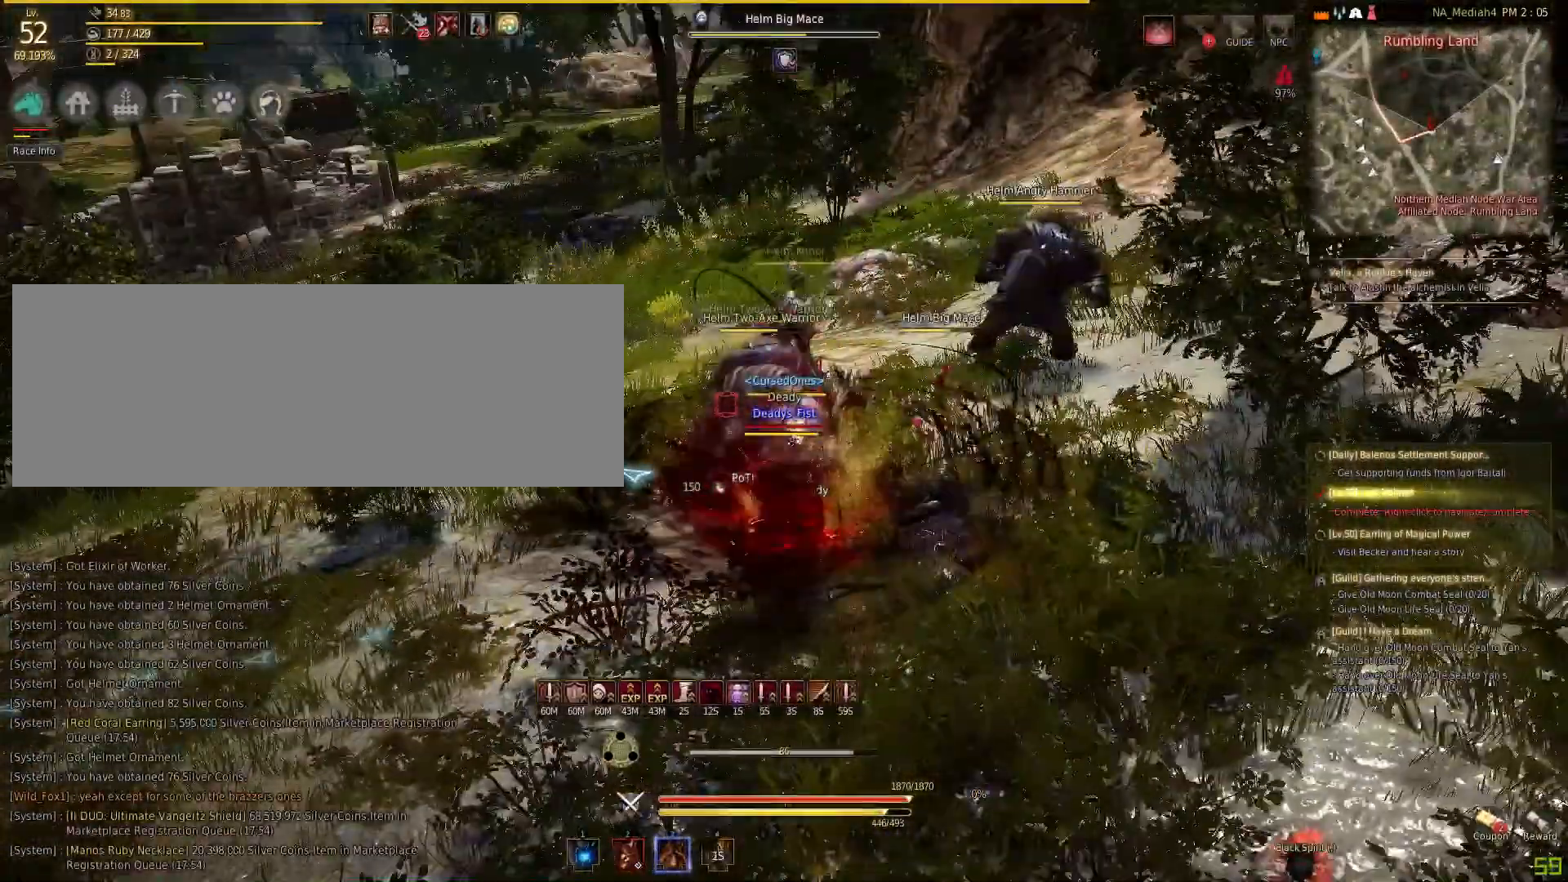
{"keys": [], "mouse": ["right"], "events": [[200, "mouse_left", "up"], [300, "mouse_left", "down"], [434, "mouse_left", "up"], [467, "shift", "up"], [500, "mouse_right", "down"]]}
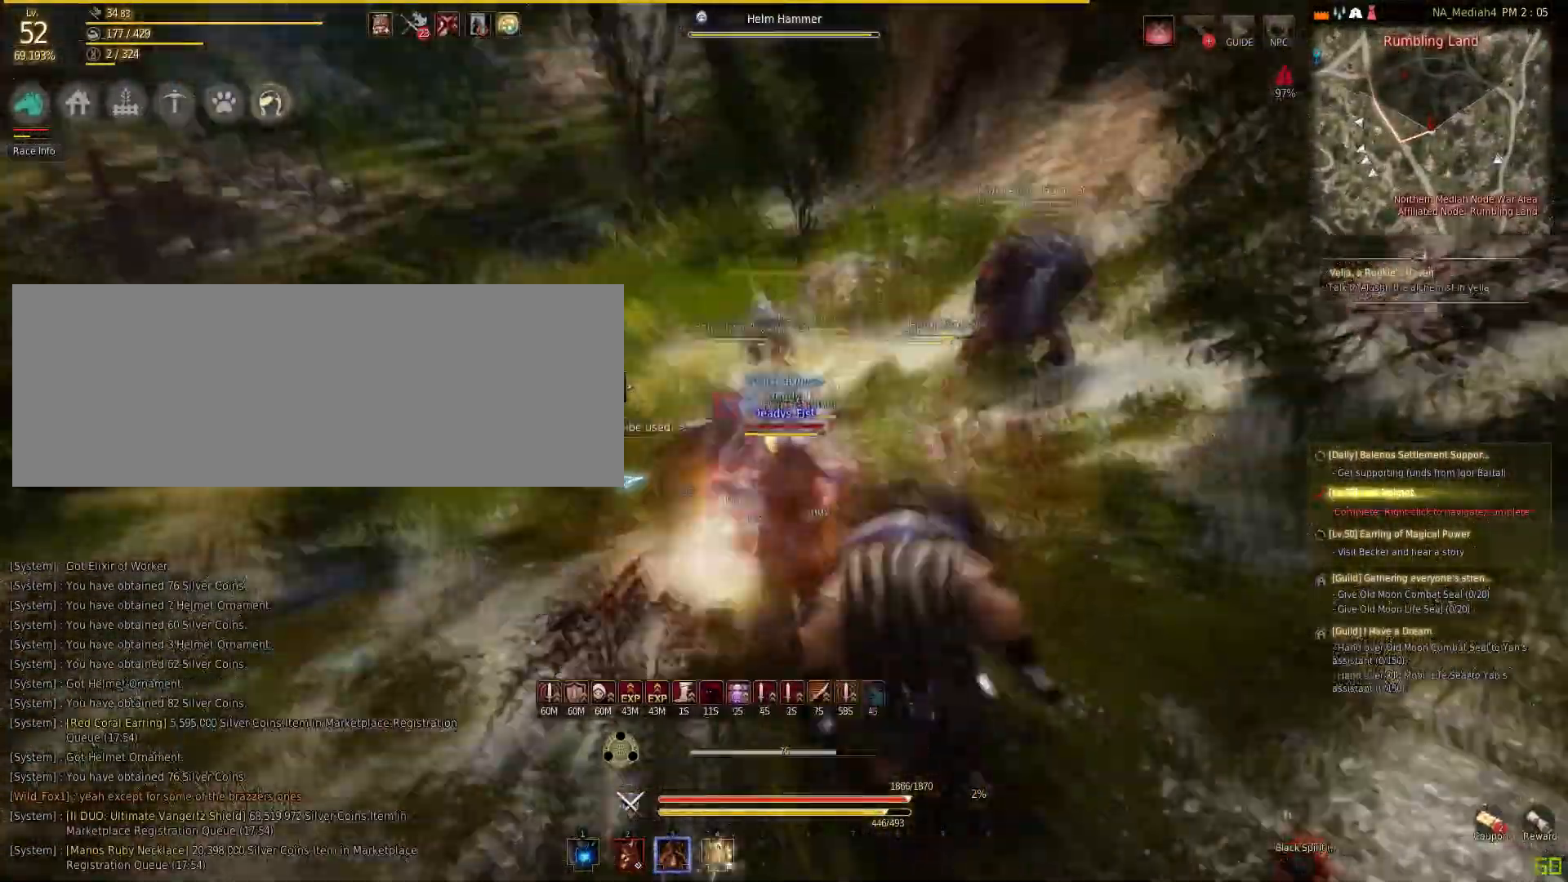
{"keys": ["f"], "mouse": [], "events": [[501, "f", "down"], [501, "mouse_right", "up"]]}
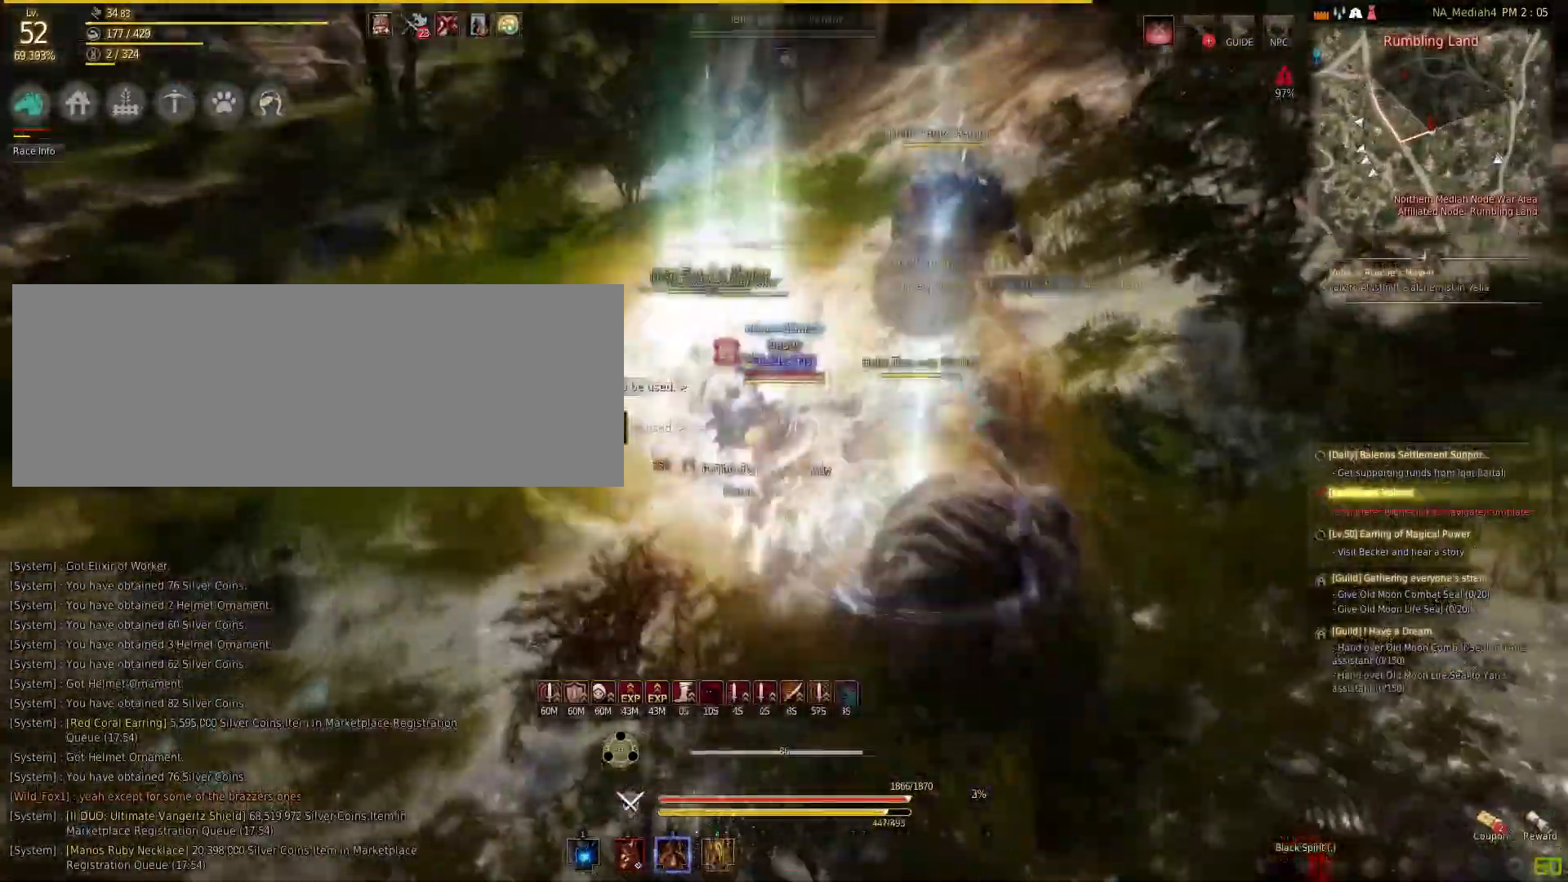
{"keys": ["q"], "mouse": [], "events": [[467, "f", "up"], [467, "q", "down"]]}
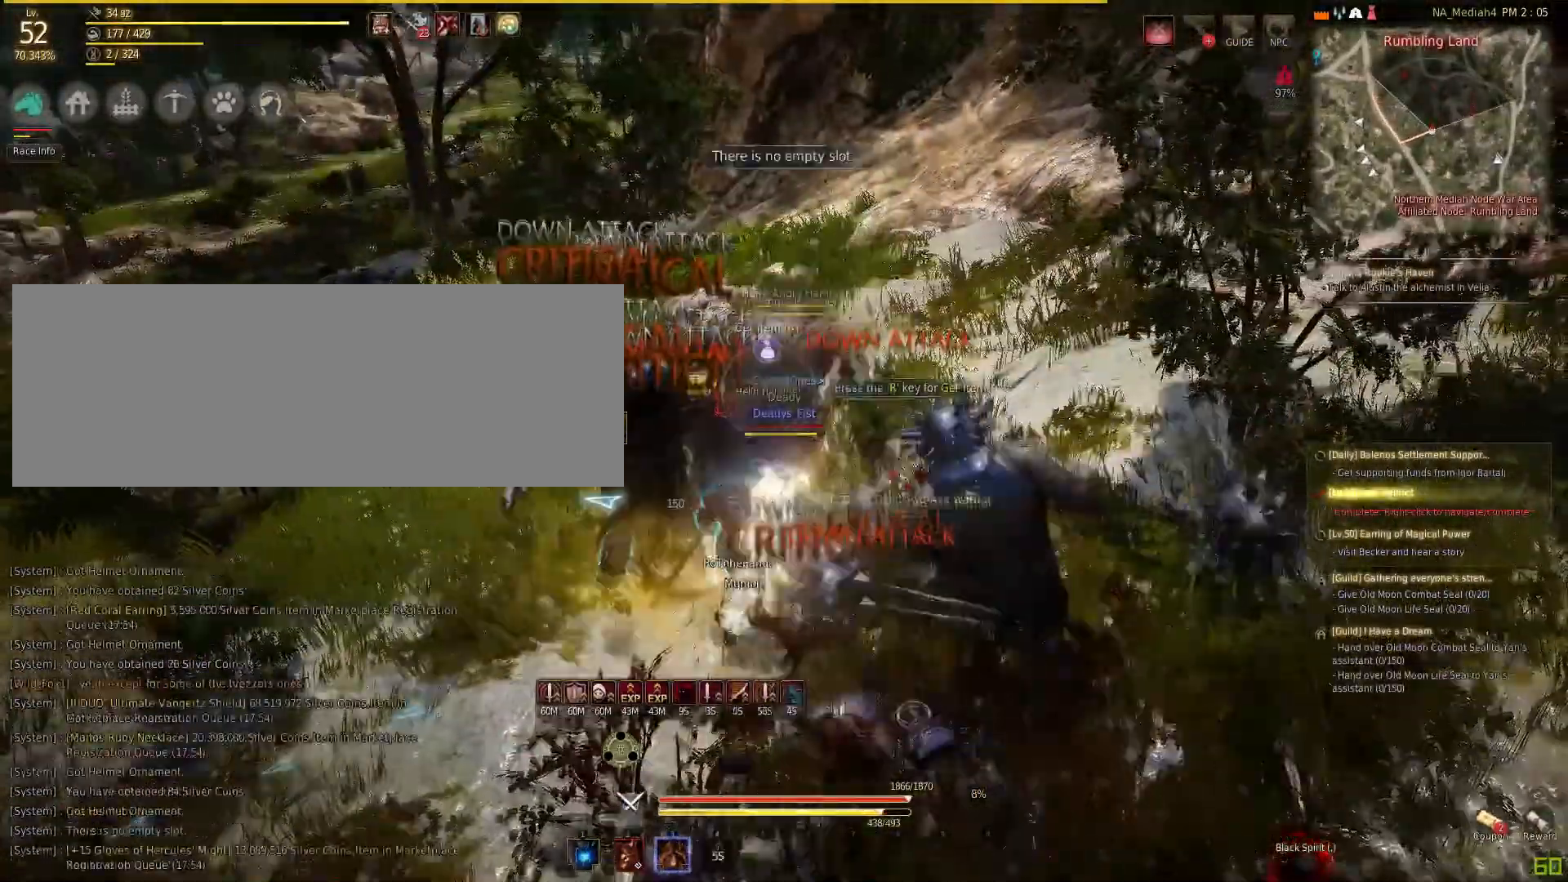
{"keys": [], "mouse": ["left"], "events": [[234, "mouse_left", "down"], [234, "q", "up"]]}
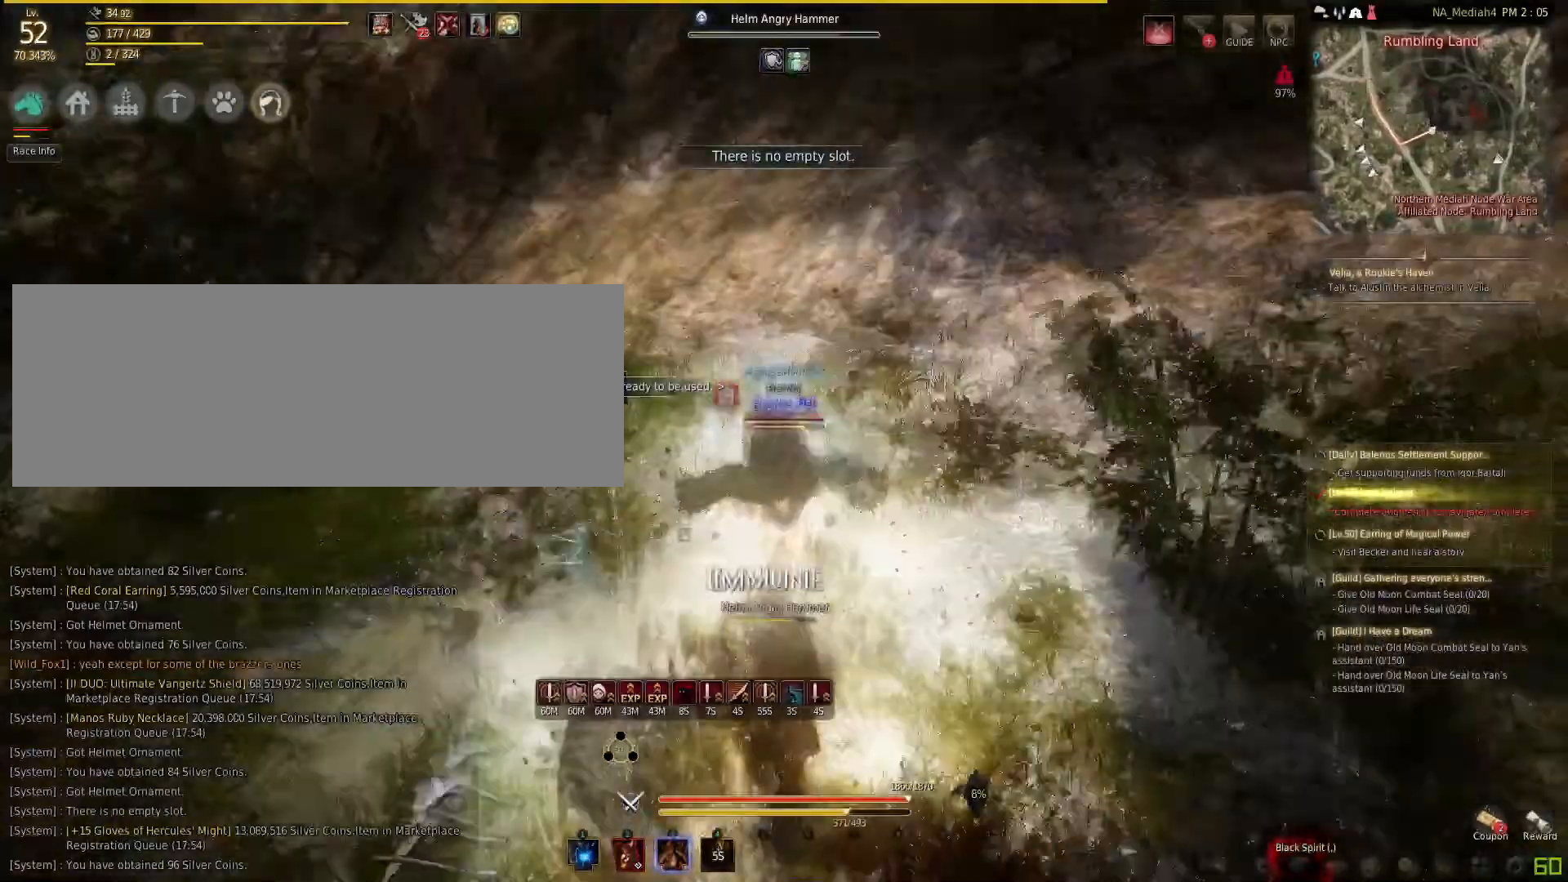
{"keys": ["space"], "mouse": [], "events": [[400, "mouse_left", "up"], [434, "space", "down"]]}
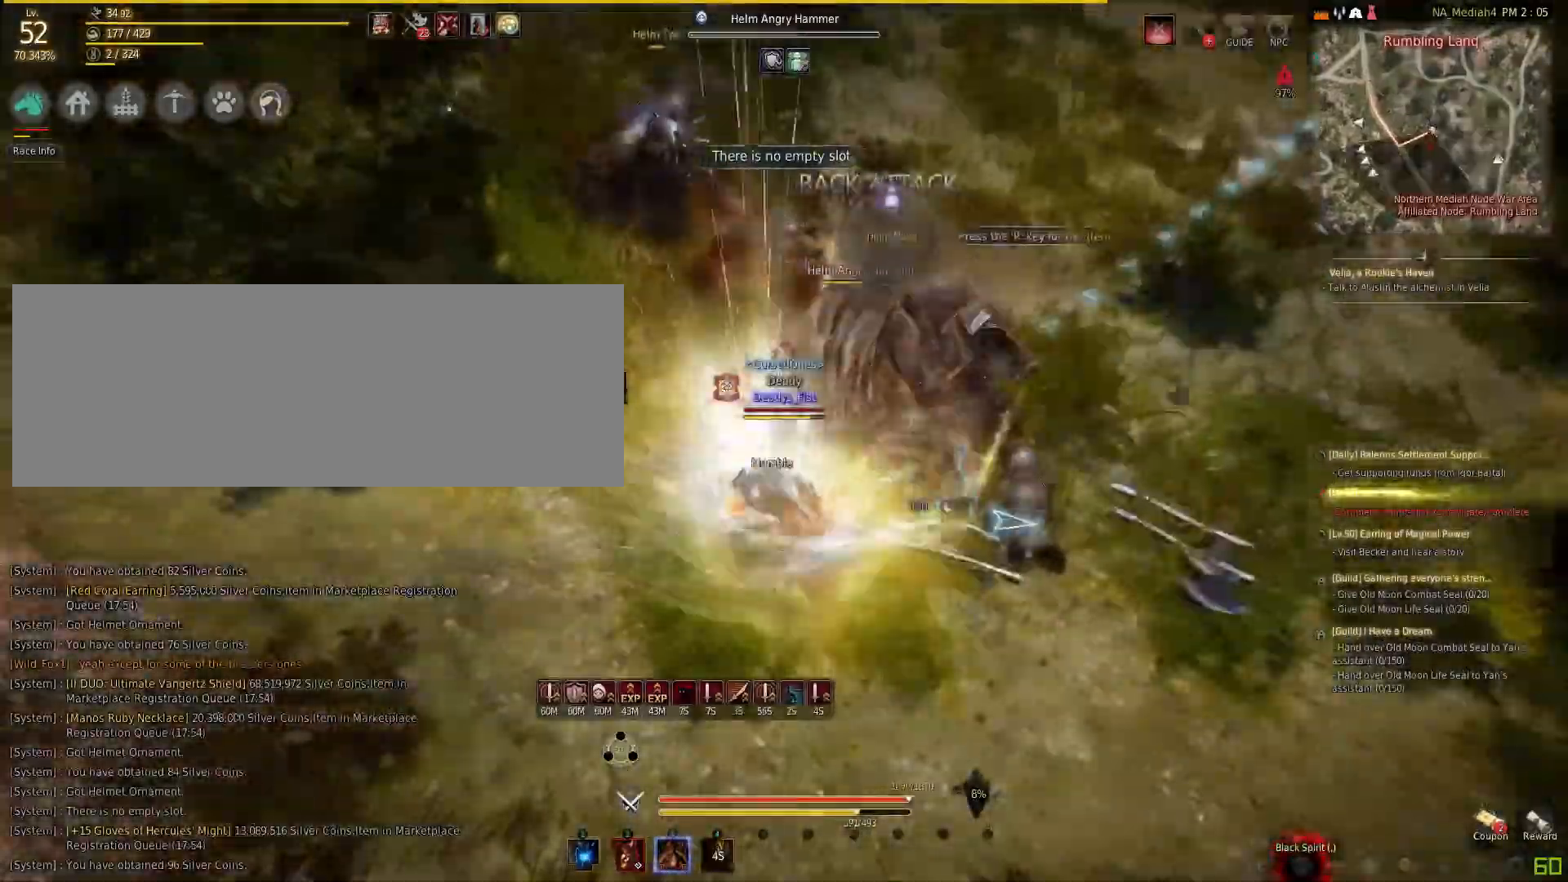
{"keys": [], "mouse": [], "events": [[301, "shift", "down"], [301, "space", "up"], [334, "mouse_left", "down"], [467, "mouse_left", "up"], [501, "shift", "up"]]}
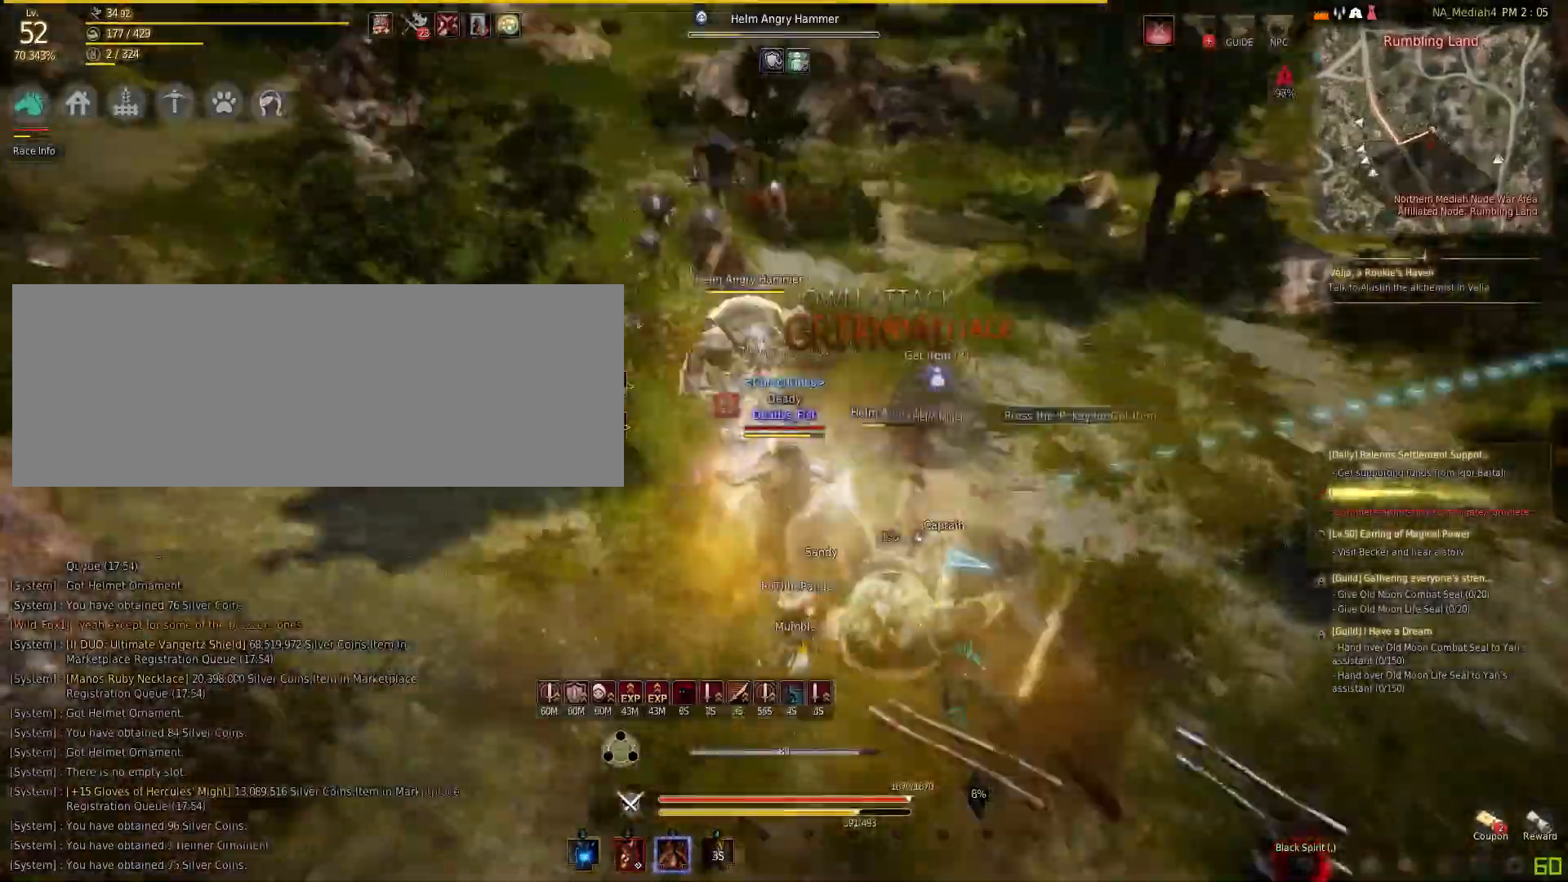
{"keys": ["f"], "mouse": [], "events": [[33, "mouse_right", "down"], [367, "mouse_right", "up"], [400, "f", "down"]]}
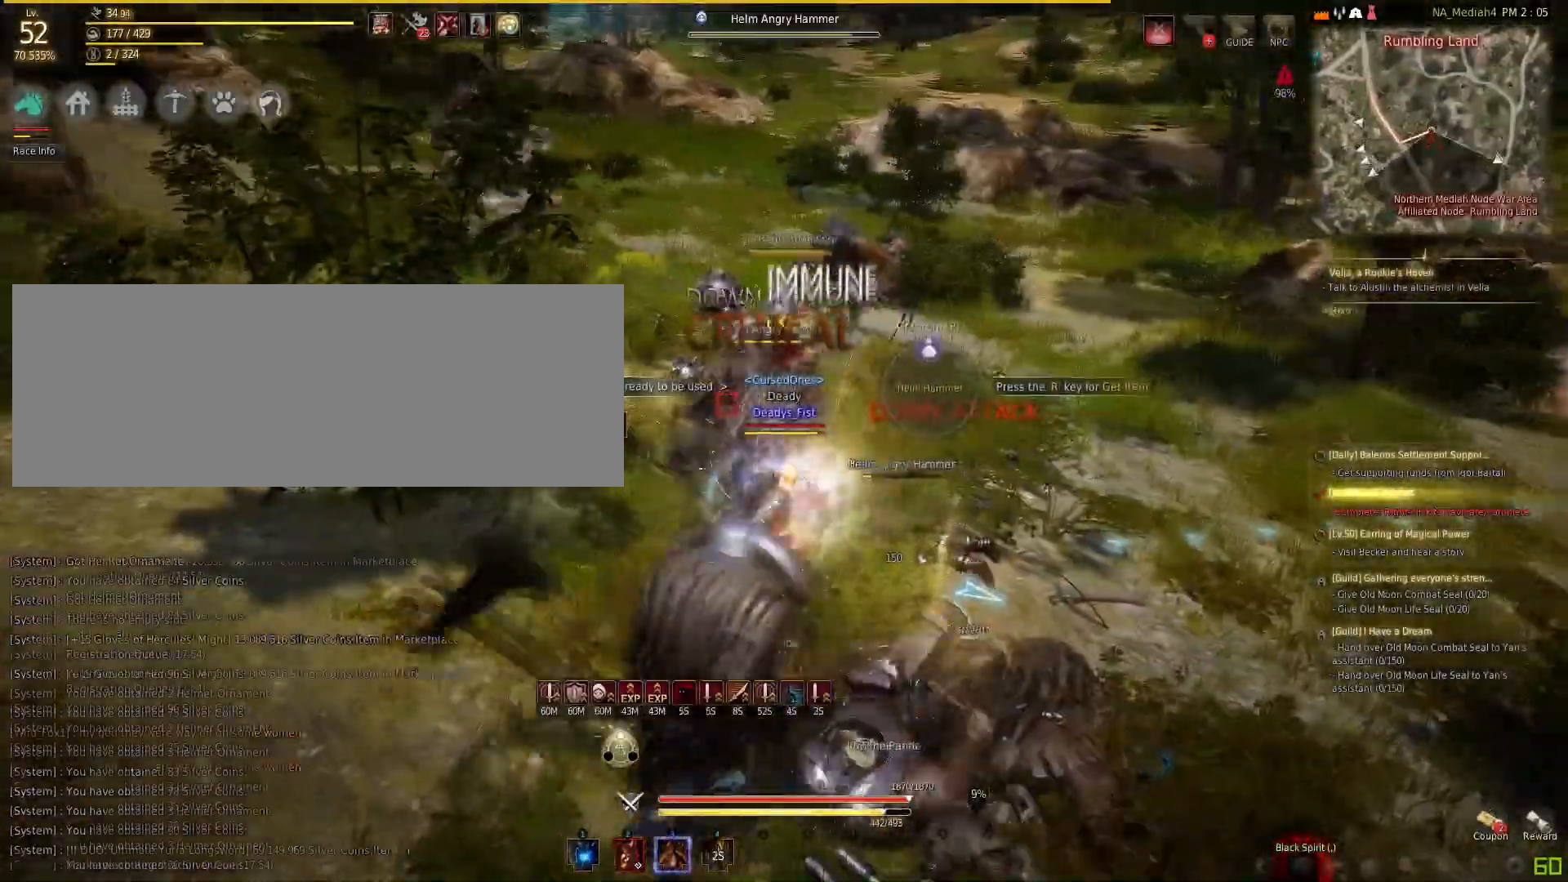
{"keys": ["shift"], "mouse": ["right"], "events": [[100, "w", "down"], [434, "f", "up"], [434, "shift", "down"], [467, "w", "up"], [501, "mouse_right", "down"]]}
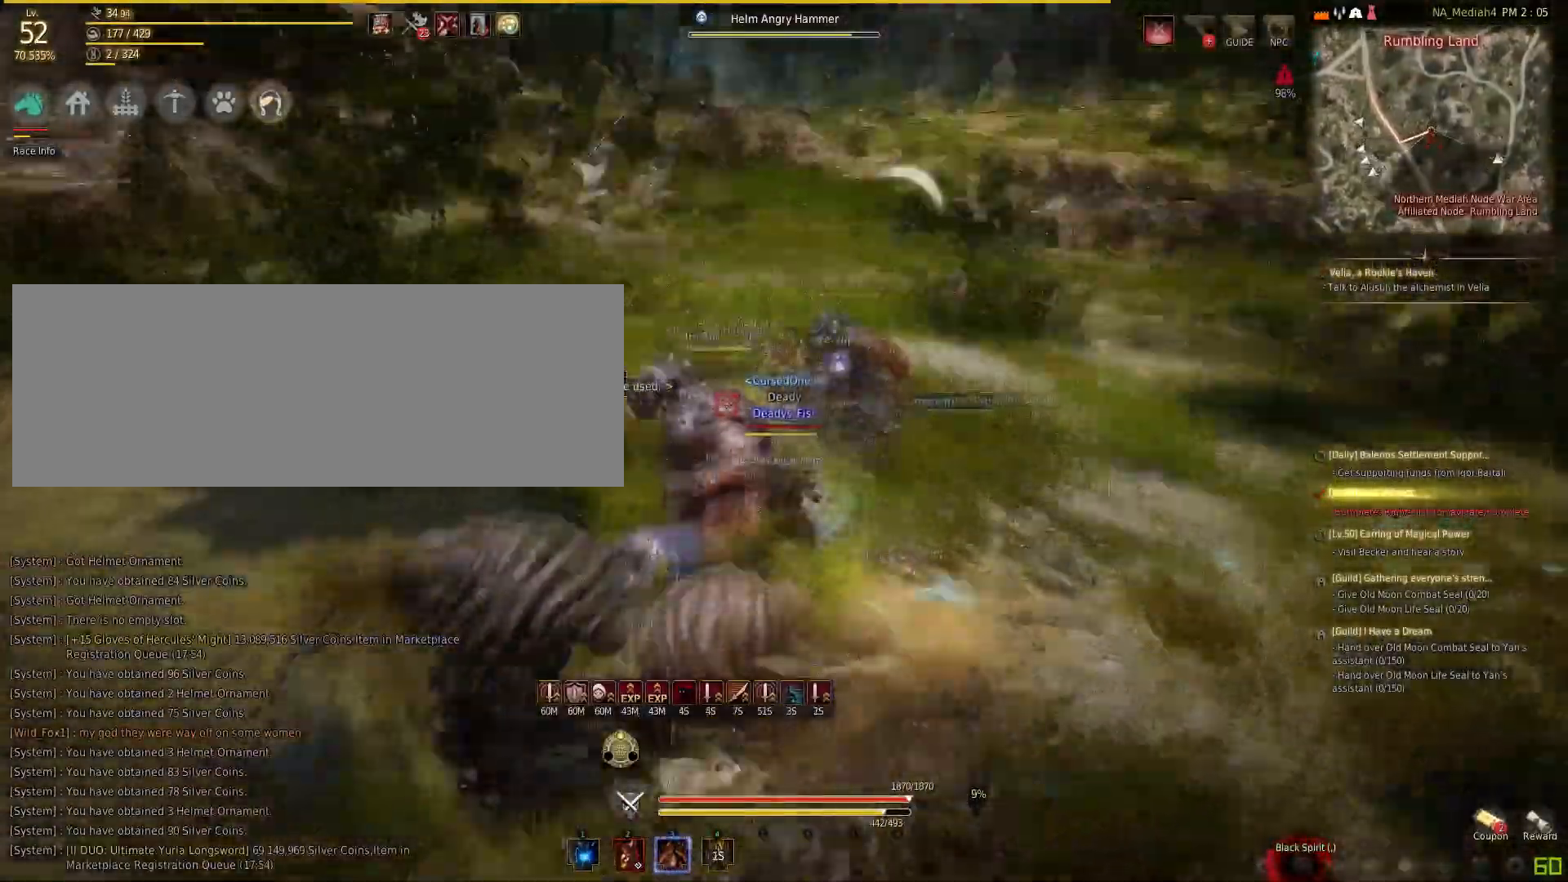
{"keys": ["f"], "mouse": ["left"], "events": [[200, "mouse_right", "up"], [200, "shift", "up"], [300, "f", "down"], [400, "mouse_left", "down"]]}
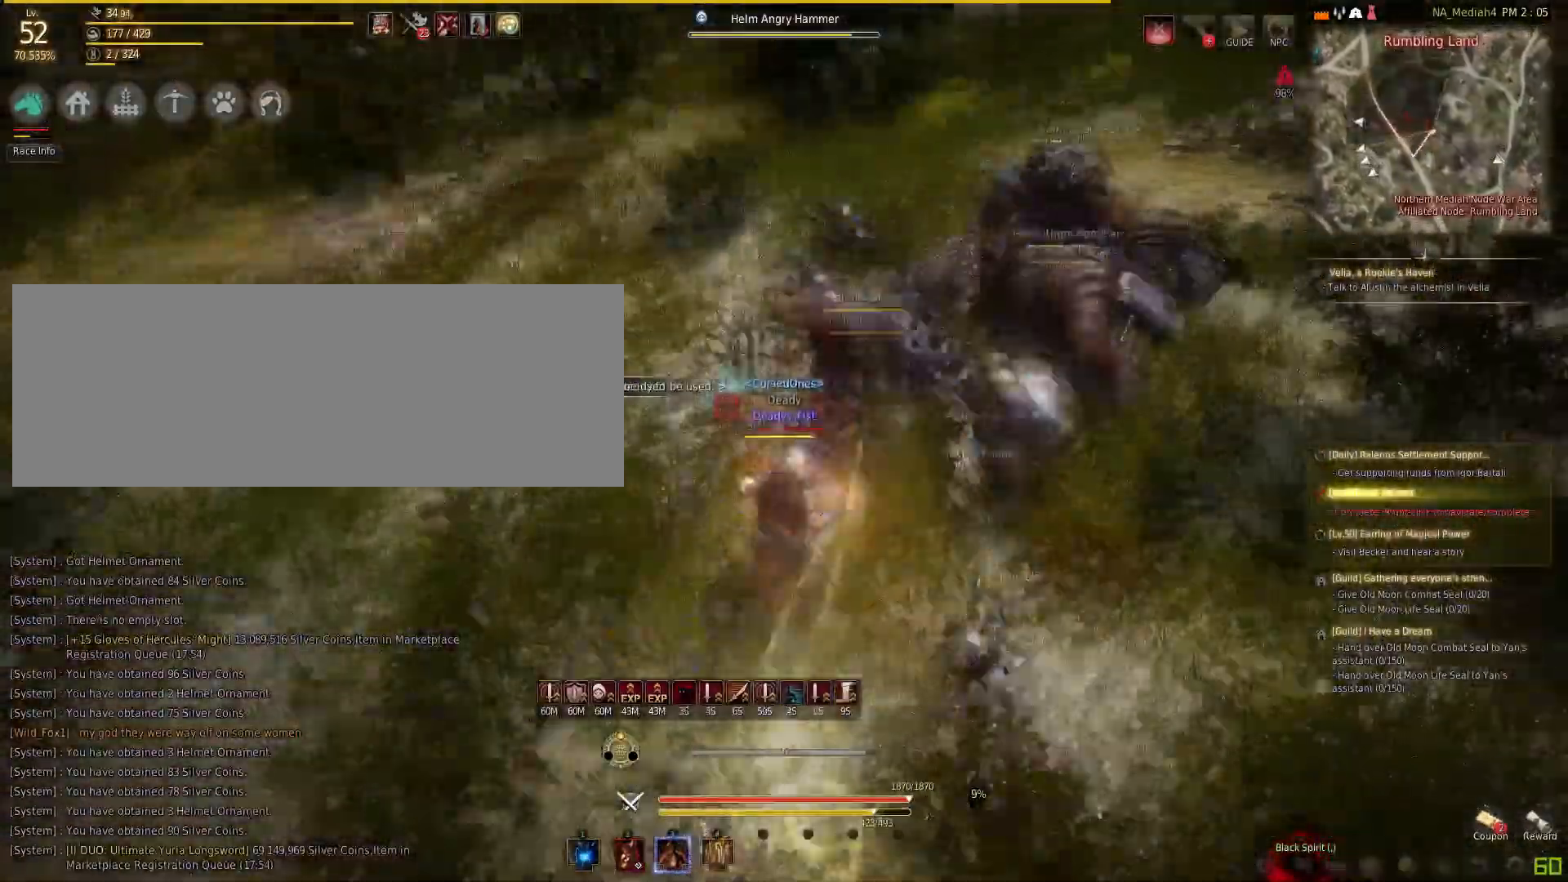
{"keys": [], "mouse": ["right"], "events": [[134, "f", "up"], [134, "mouse_left", "up"], [167, "mouse_right", "down"]]}
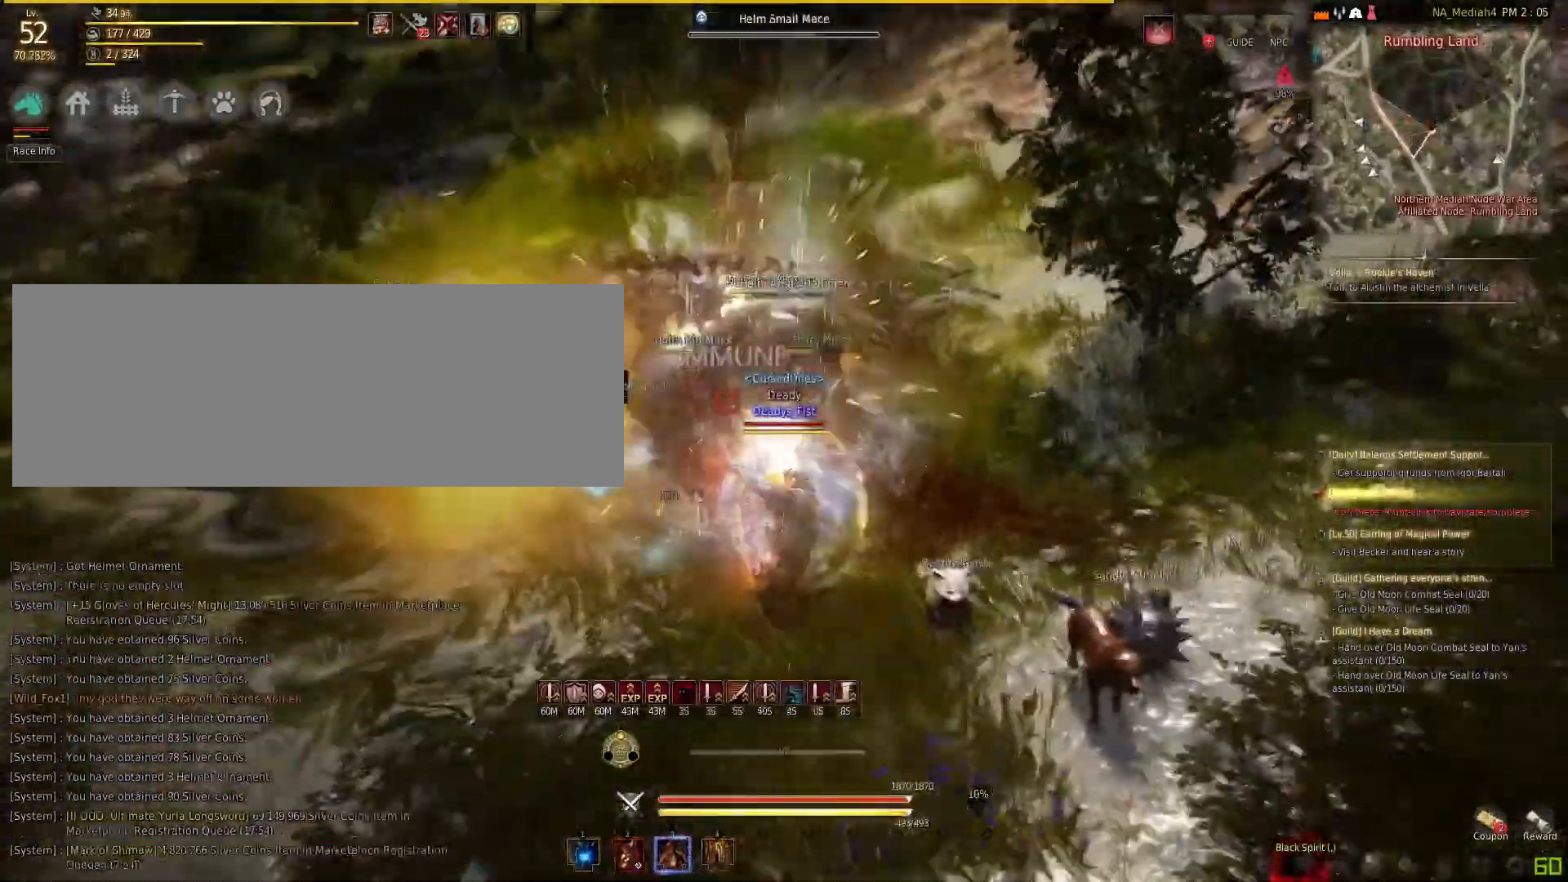
{"keys": [], "mouse": ["left"], "events": [[167, "mouse_right", "up"], [167, "q", "down"], [400, "mouse_left", "down"], [434, "q", "up"]]}
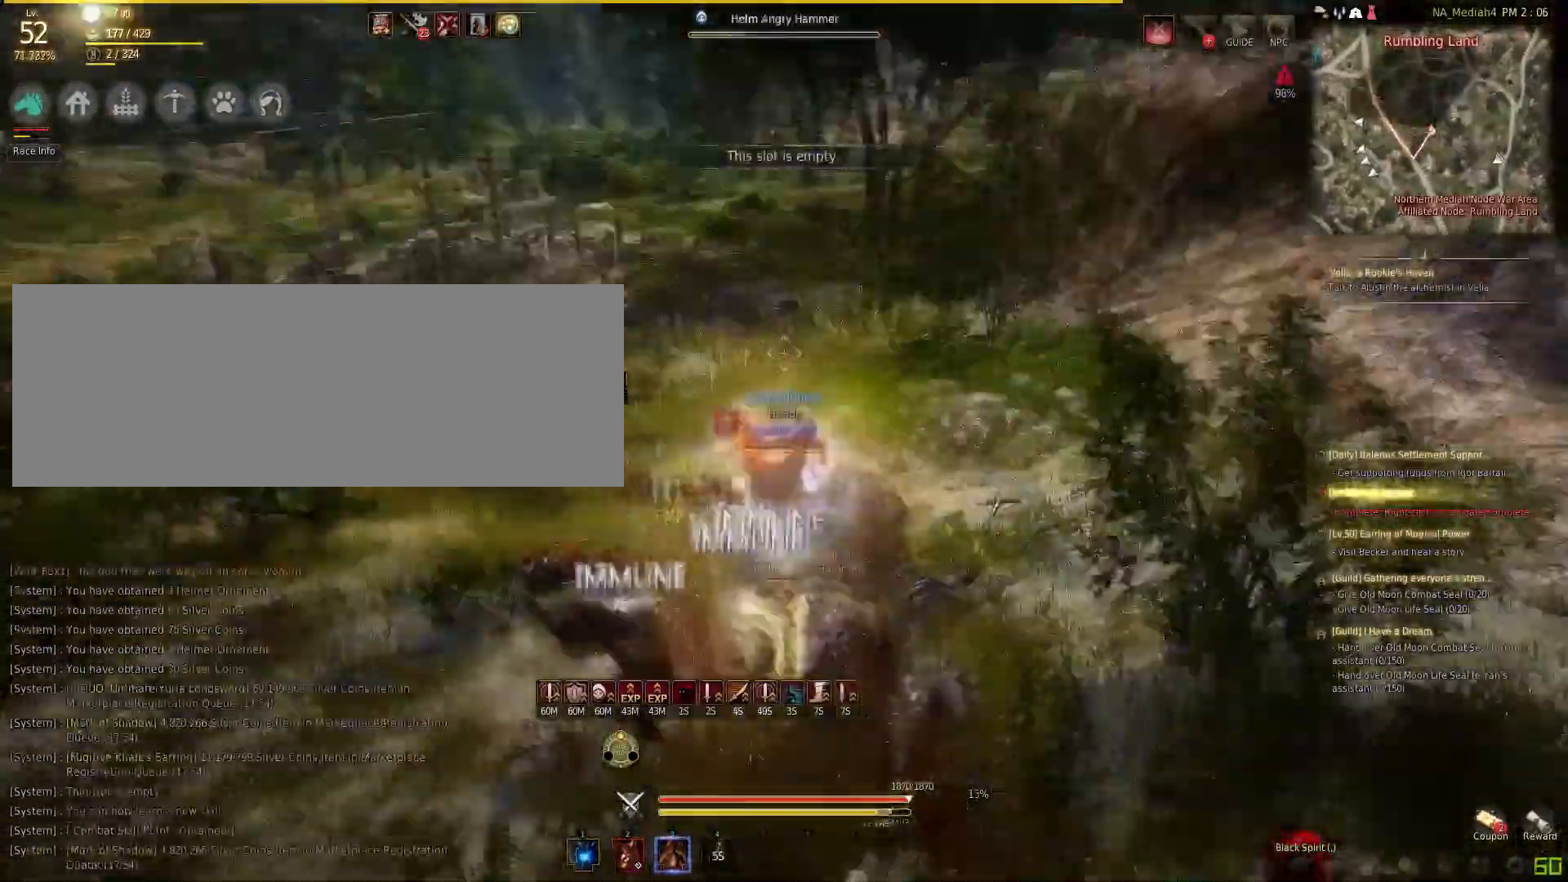
{"keys": [], "mouse": ["left"], "events": []}
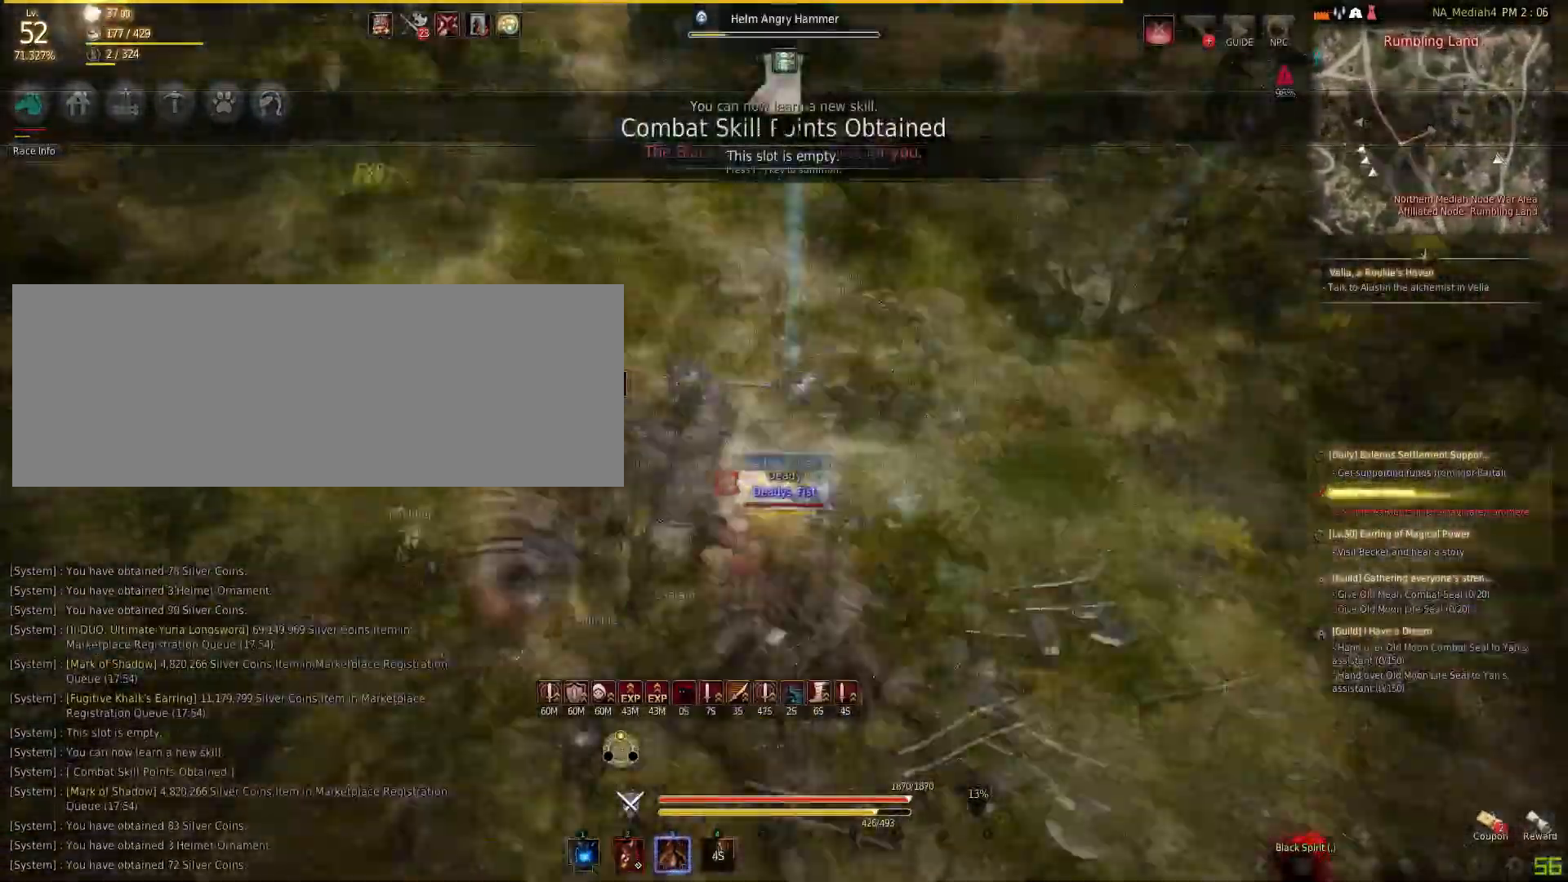
{"keys": ["shift"], "mouse": ["right"], "events": [[133, "mouse_left", "up"], [200, "space", "down"], [434, "shift", "down"], [434, "space", "up"], [500, "mouse_right", "down"]]}
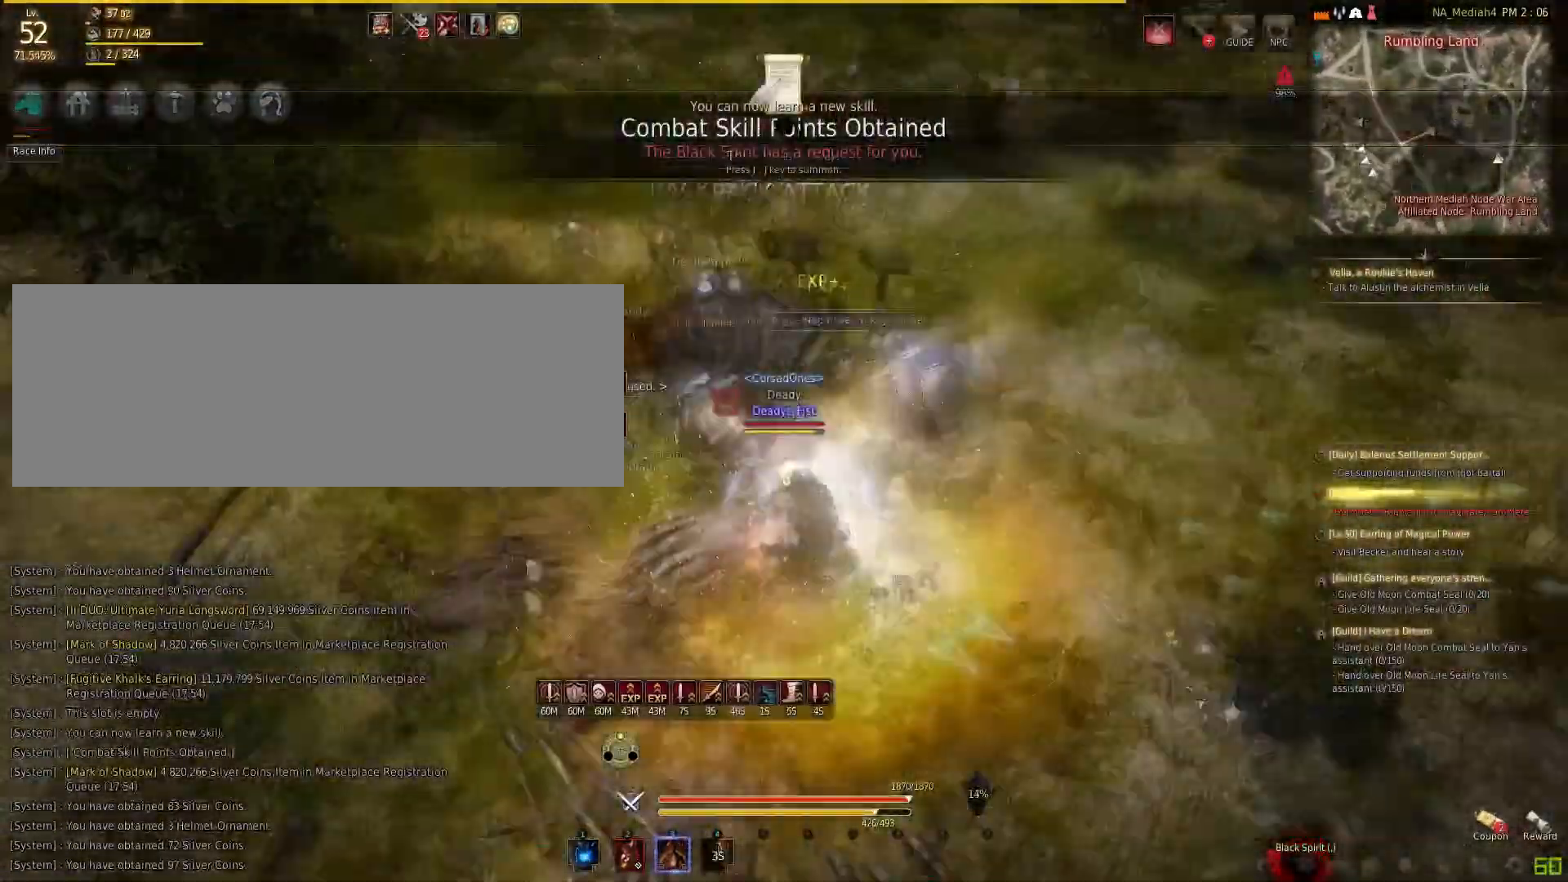
{"keys": [], "mouse": ["left"], "events": [[167, "mouse_right", "up"], [167, "shift", "up"], [201, "mouse_left", "down"]]}
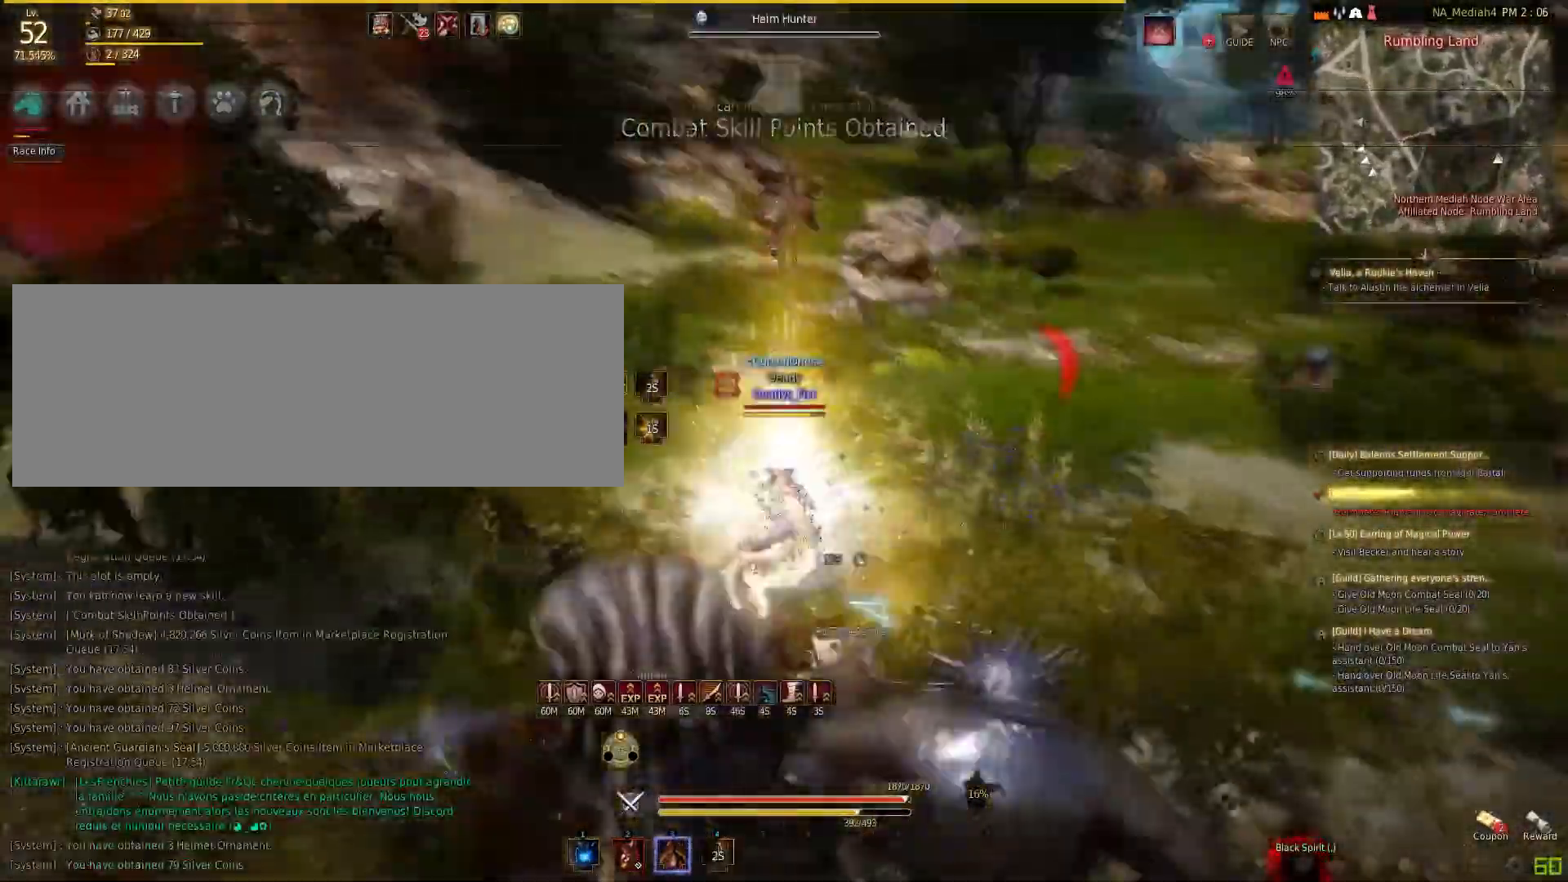
{"keys": ["a", "shift"], "mouse": [], "events": [[67, "mouse_left", "up"], [400, "a", "down"], [400, "shift", "down"]]}
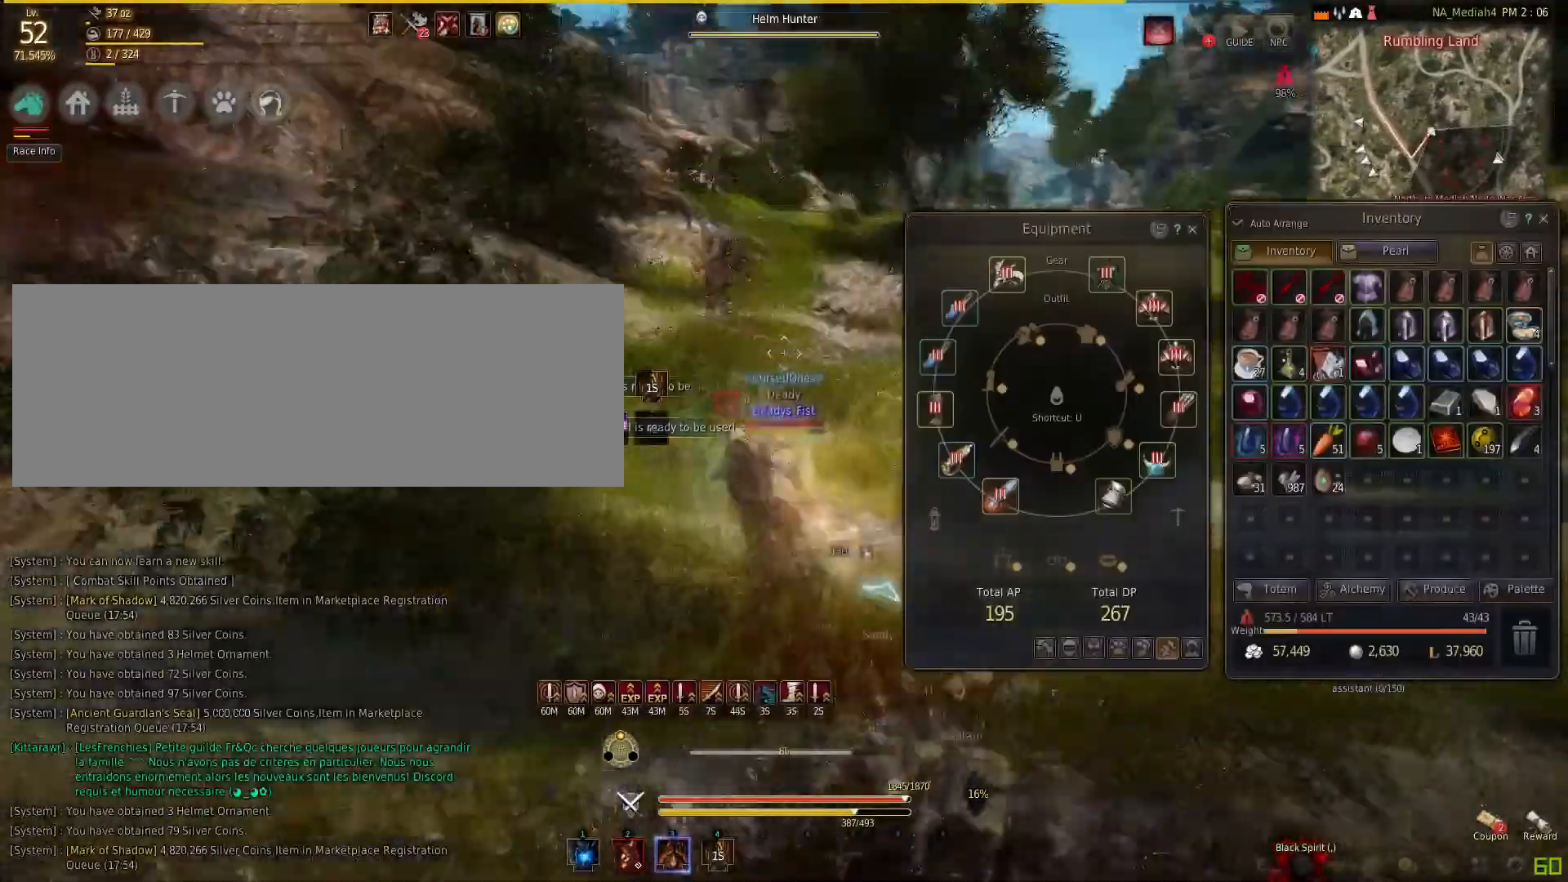
{"keys": [], "mouse": ["left"], "events": [[34, "a", "up"], [34, "shift", "up"], [501, "mouse_left", "down"]]}
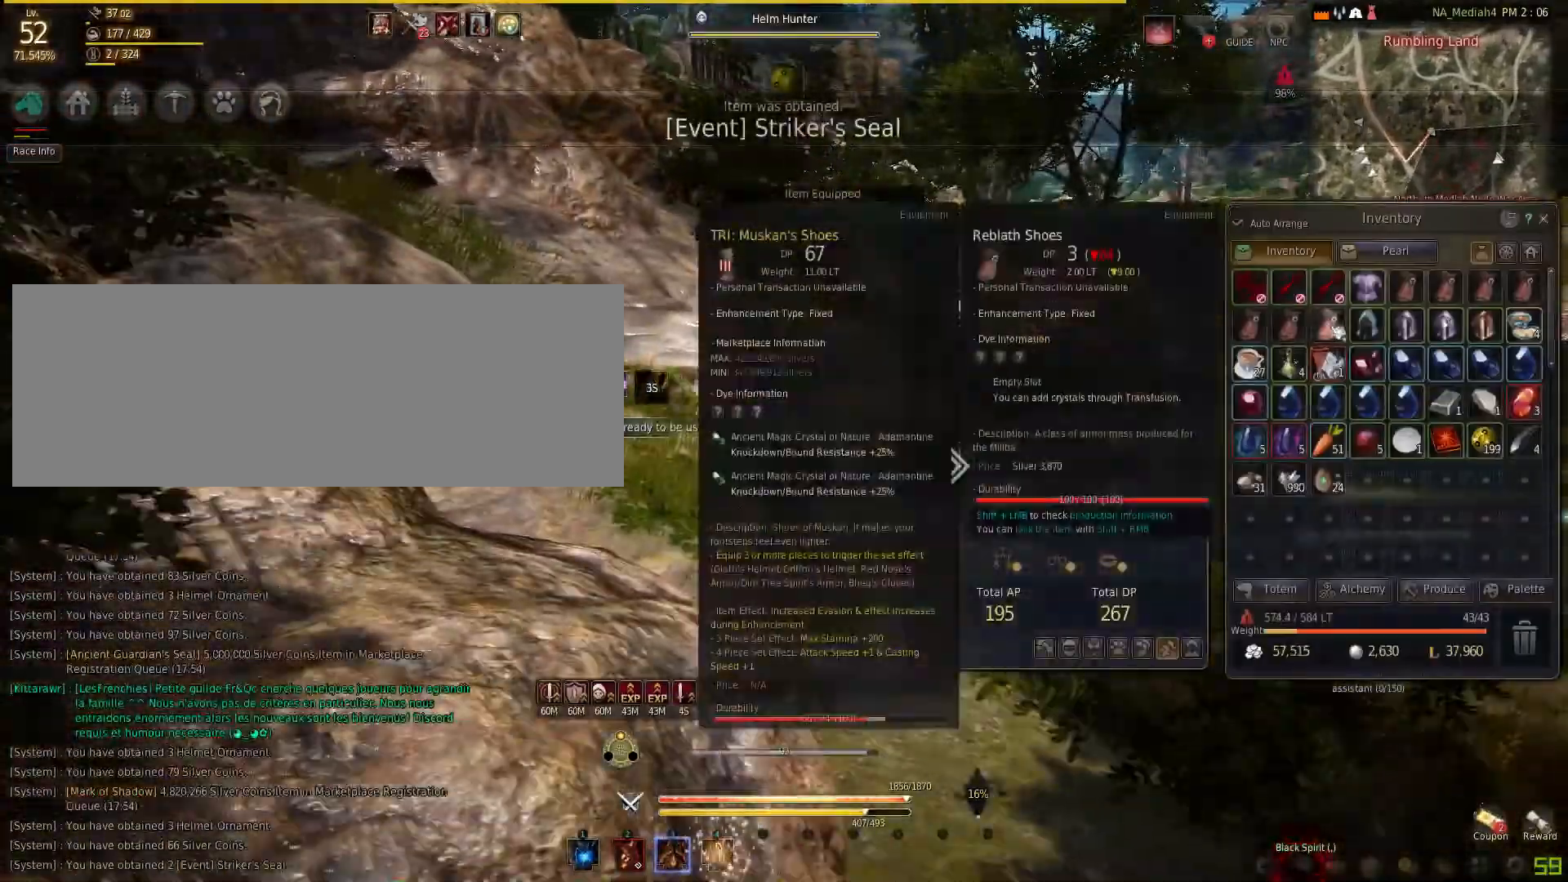
{"keys": ["w"], "mouse": [], "events": [[100, "mouse_left", "up"], [200, "w", "down"]]}
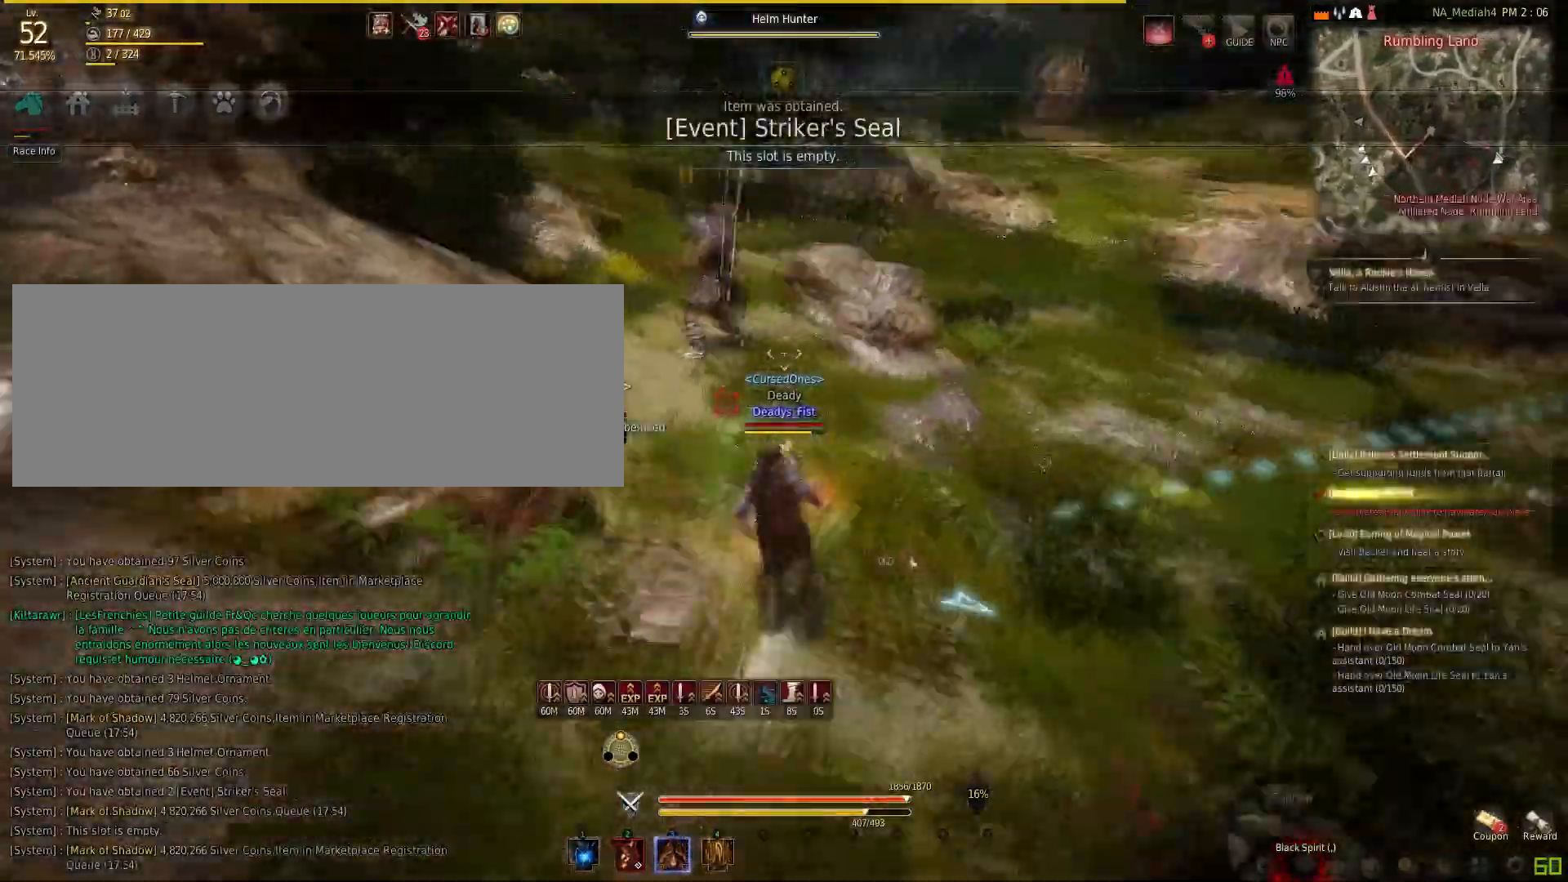
{"keys": [], "mouse": ["right"], "events": [[34, "shift", "down"], [100, "shift", "up"], [134, "mouse_left", "down"], [367, "mouse_left", "up"], [367, "w", "up"], [434, "mouse_right", "down"]]}
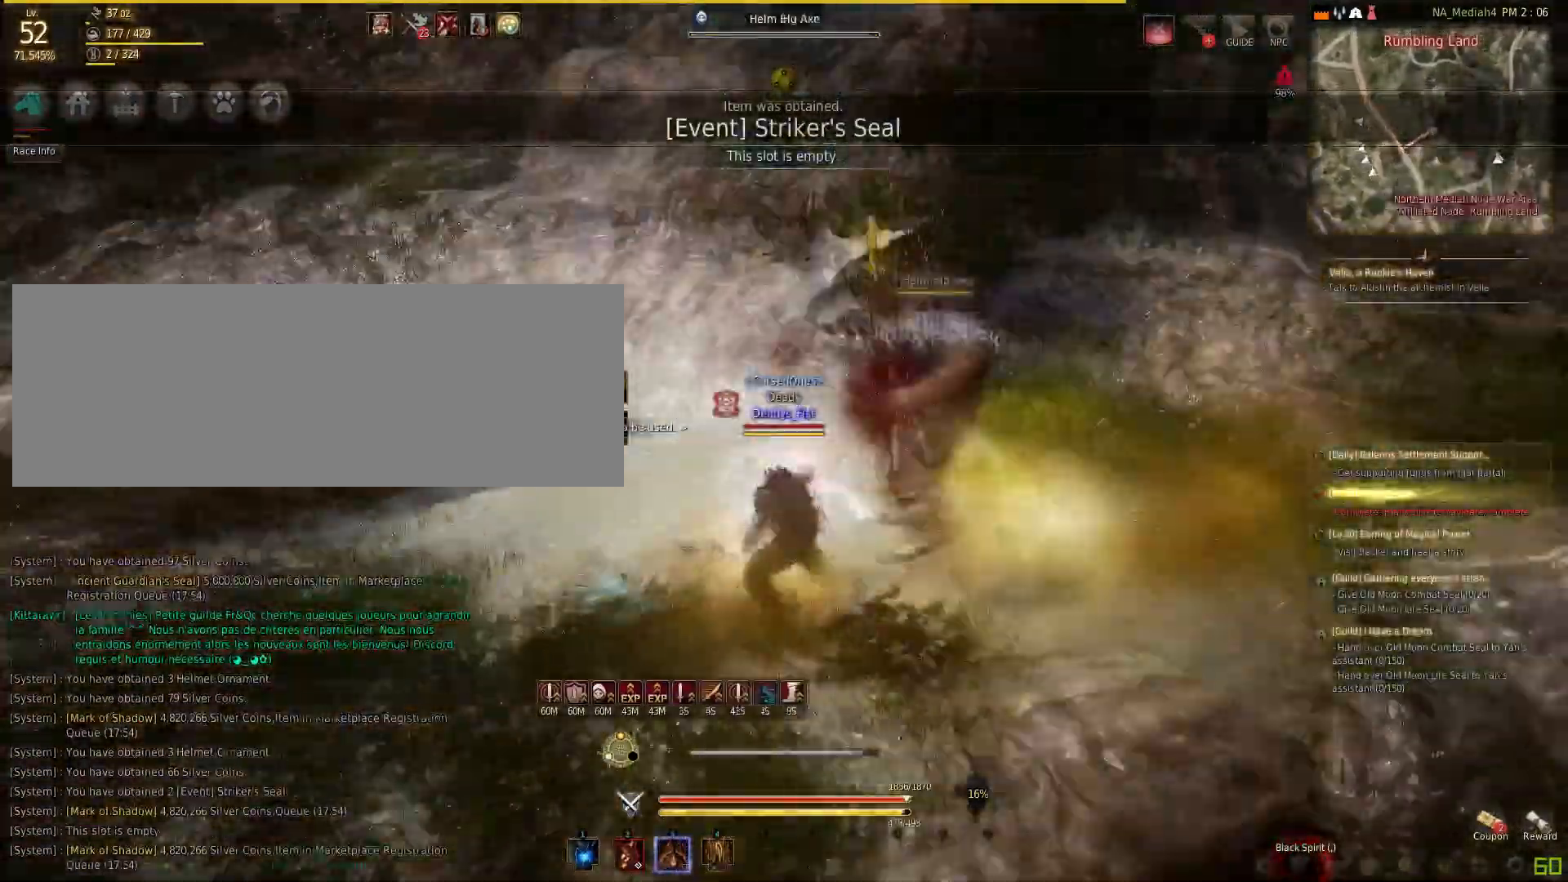
{"keys": ["f"], "mouse": [], "events": [[367, "f", "down"], [367, "mouse_right", "up"]]}
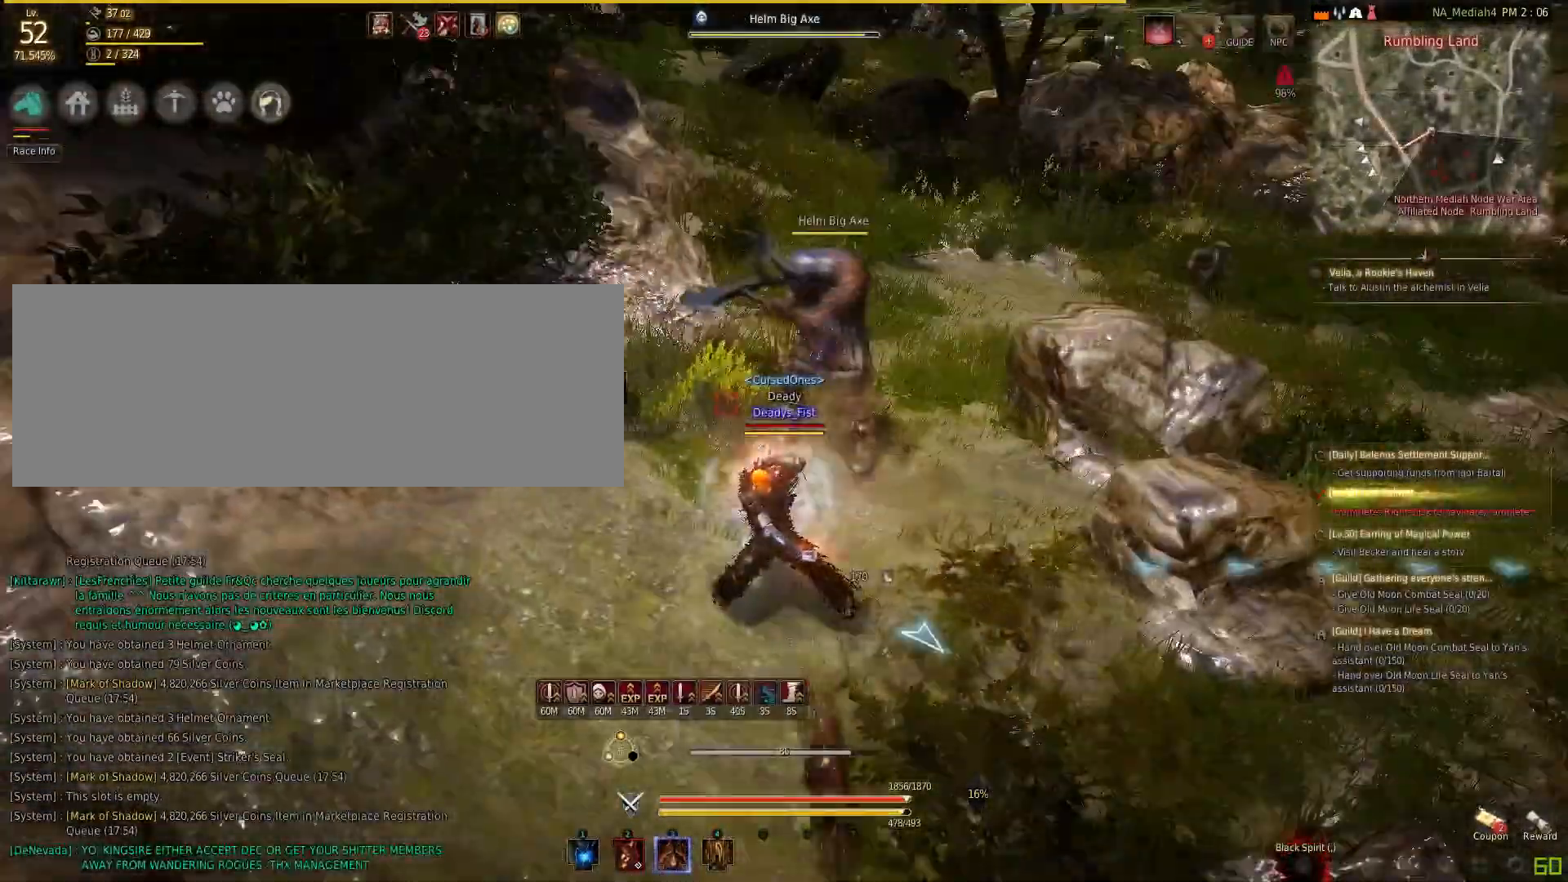
{"keys": ["s"], "mouse": [], "events": [[167, "mouse_right", "down"], [167, "w", "down"], [200, "f", "up"], [434, "w", "up"], [467, "mouse_right", "up"], [467, "s", "down"]]}
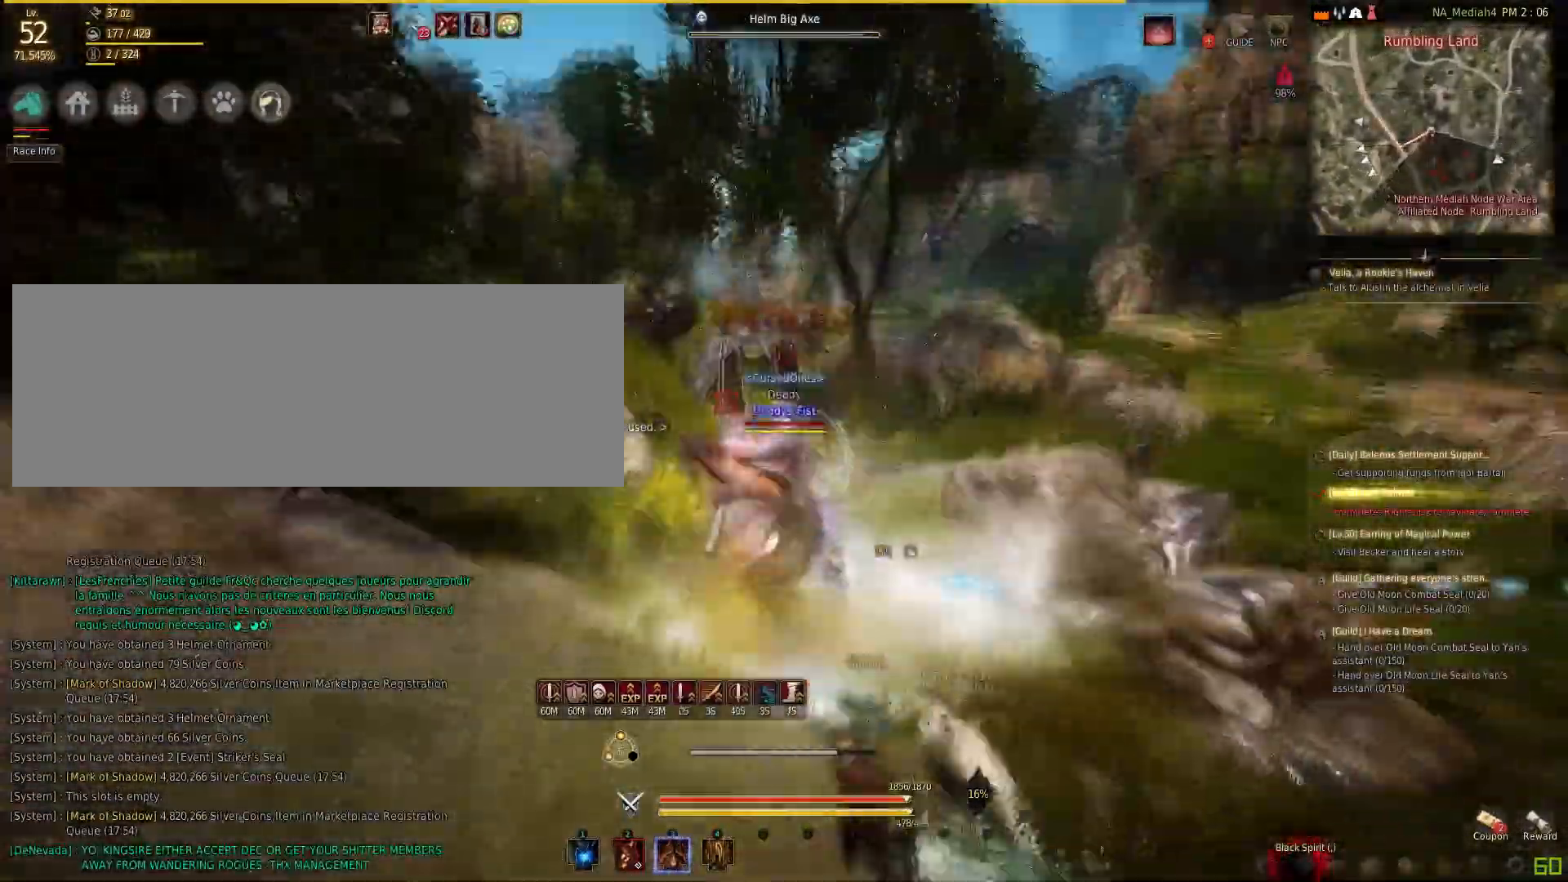
{"keys": ["f", "s"], "mouse": [], "events": [[67, "f", "down"]]}
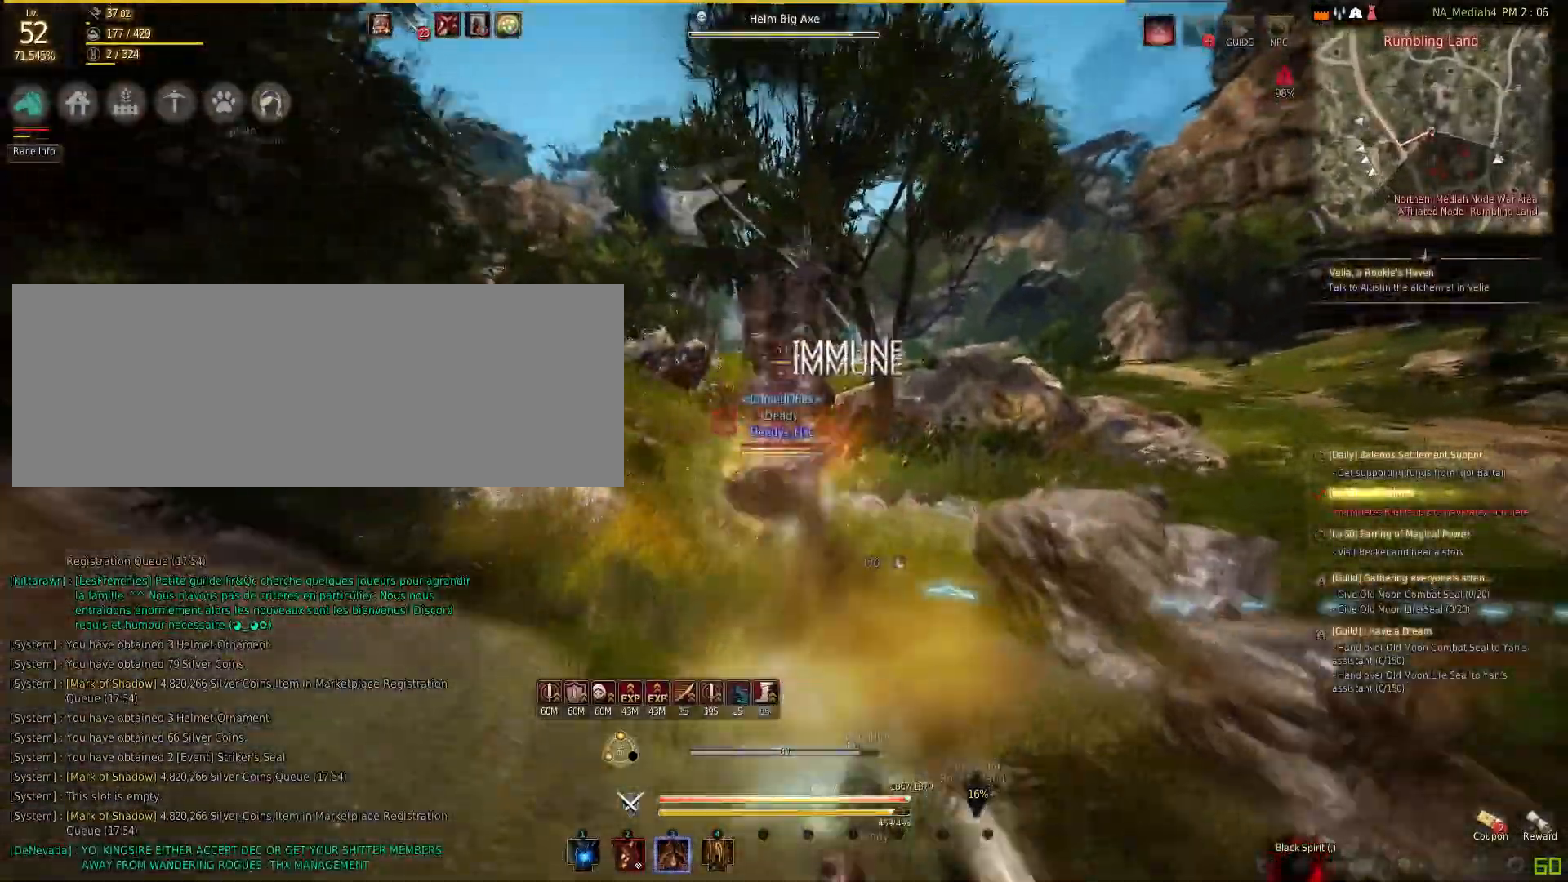
{"keys": ["w"], "mouse": ["left"], "events": [[34, "f", "up"], [34, "s", "up"], [67, "w", "down"], [201, "q", "down"], [301, "q", "up"], [334, "mouse_left", "down"]]}
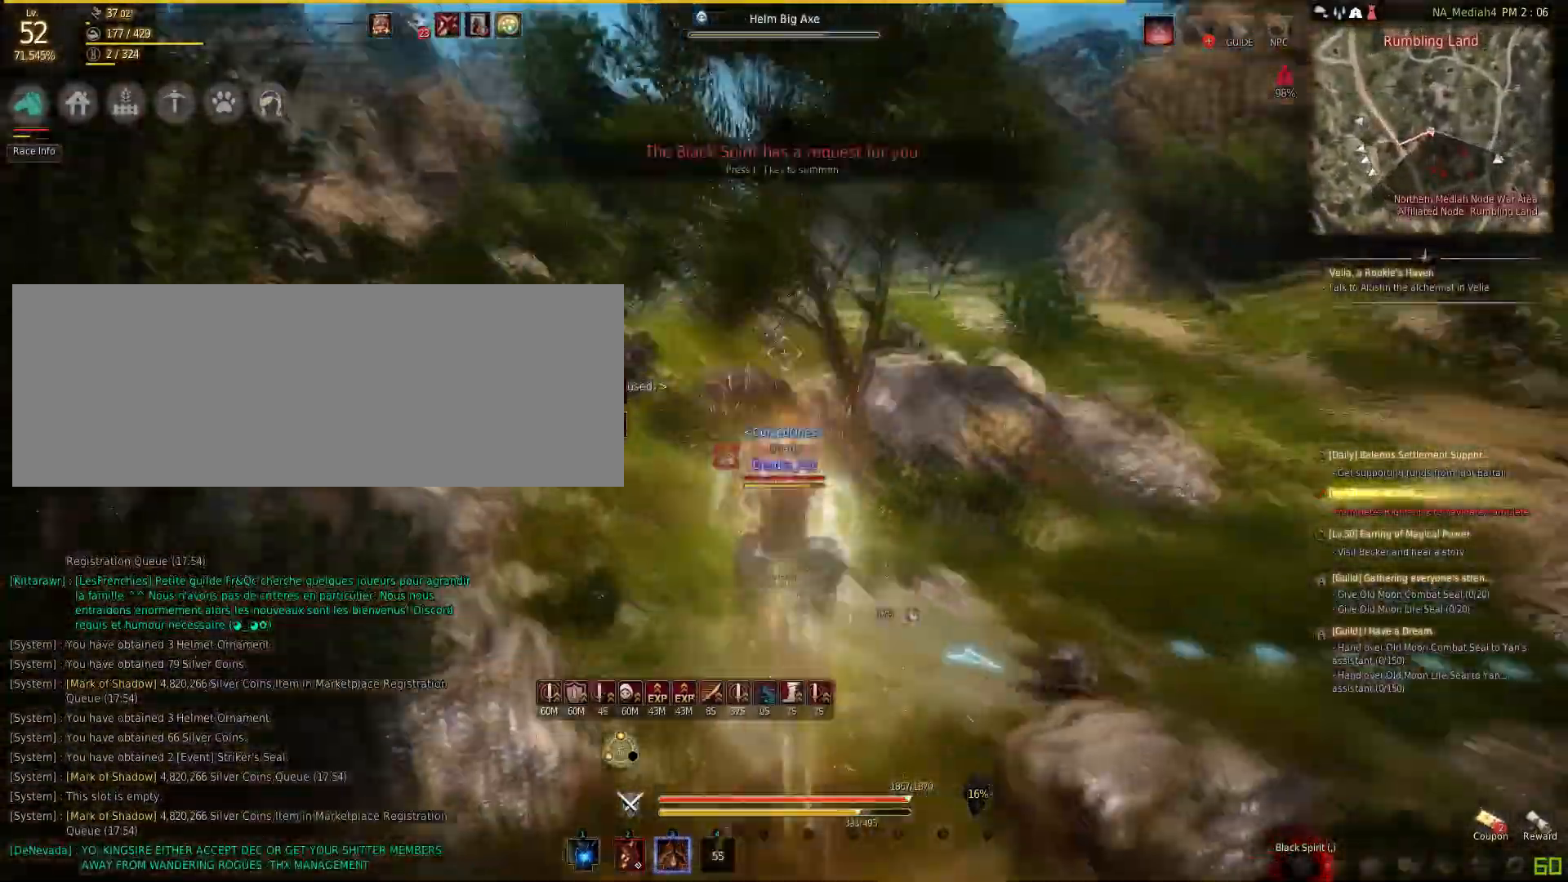
{"keys": [], "mouse": ["left"], "events": [[500, "w", "up"]]}
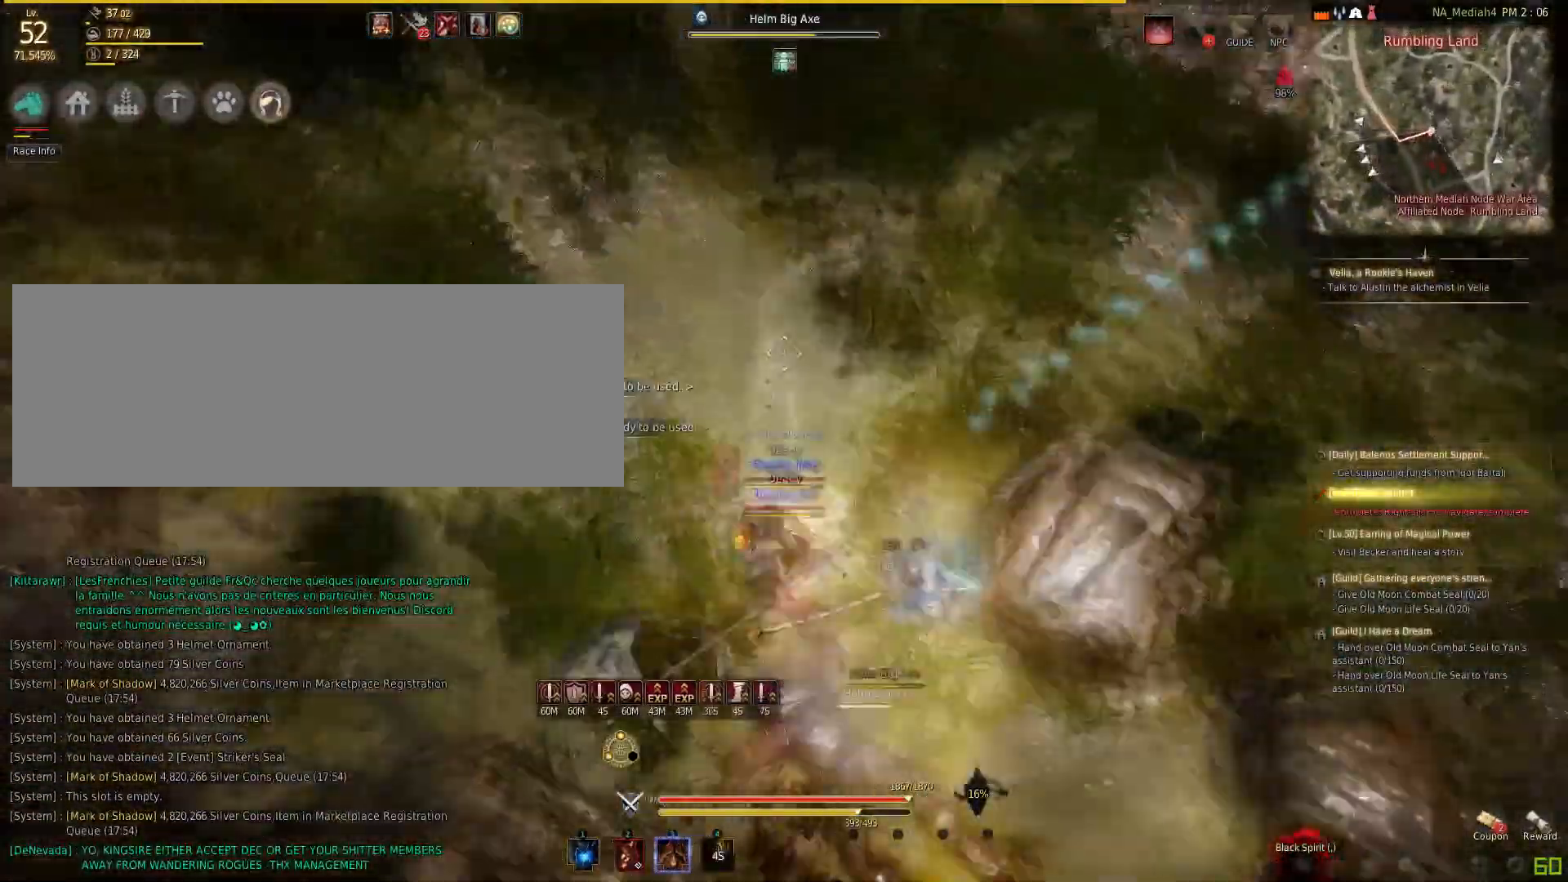
{"keys": [], "mouse": ["right"], "events": [[67, "mouse_left", "up"], [67, "shift", "down"], [200, "mouse_left", "down"], [367, "mouse_left", "up"], [367, "shift", "up"], [401, "mouse_right", "down"]]}
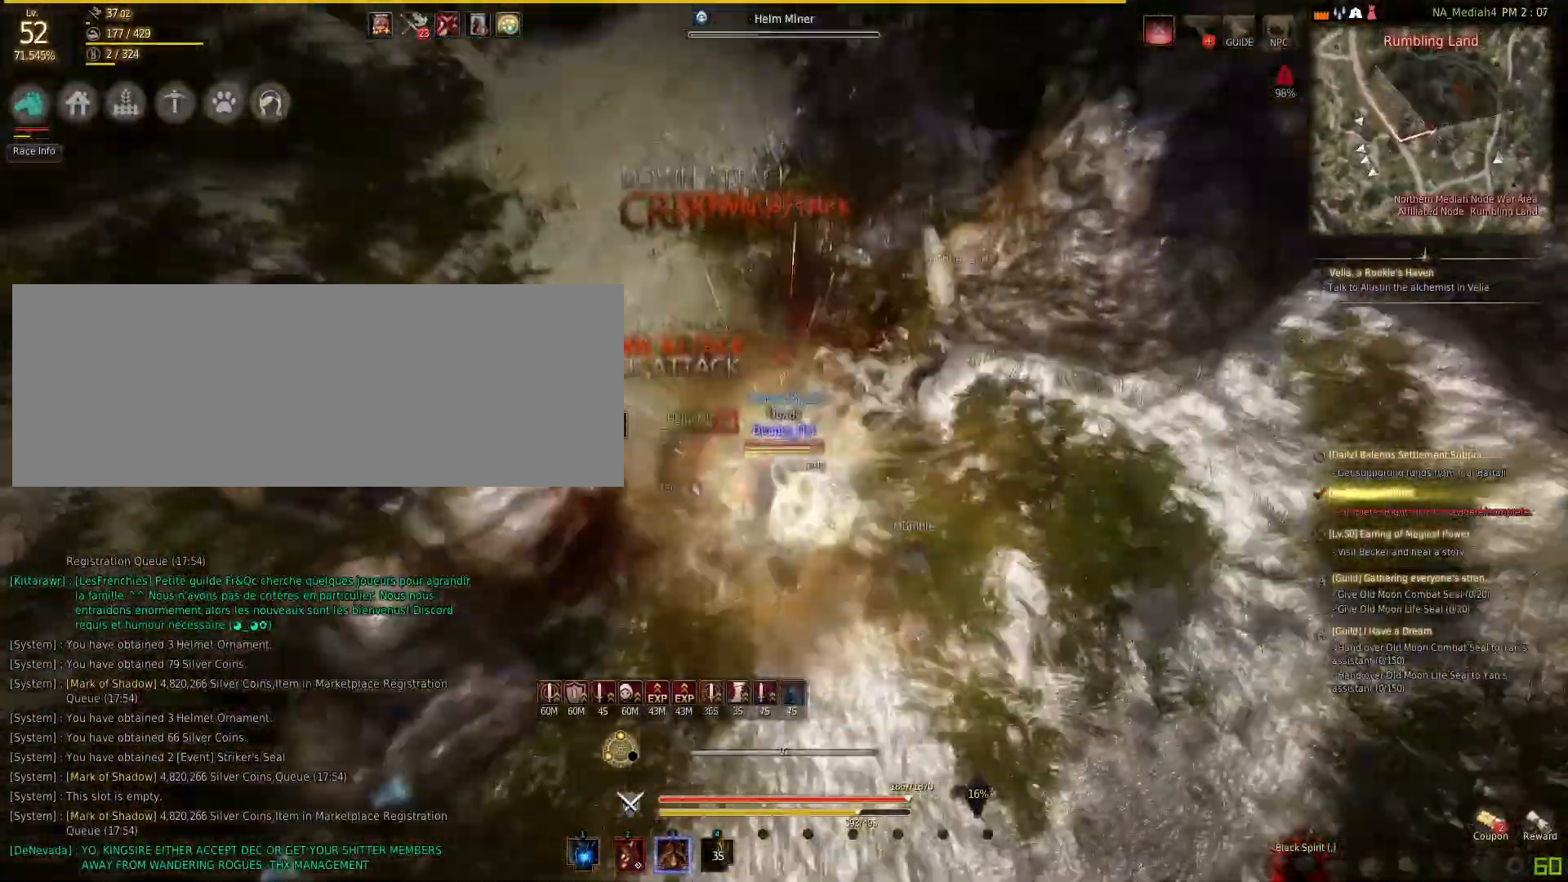
{"keys": ["f"], "mouse": [], "events": [[267, "mouse_right", "up"], [333, "f", "down"]]}
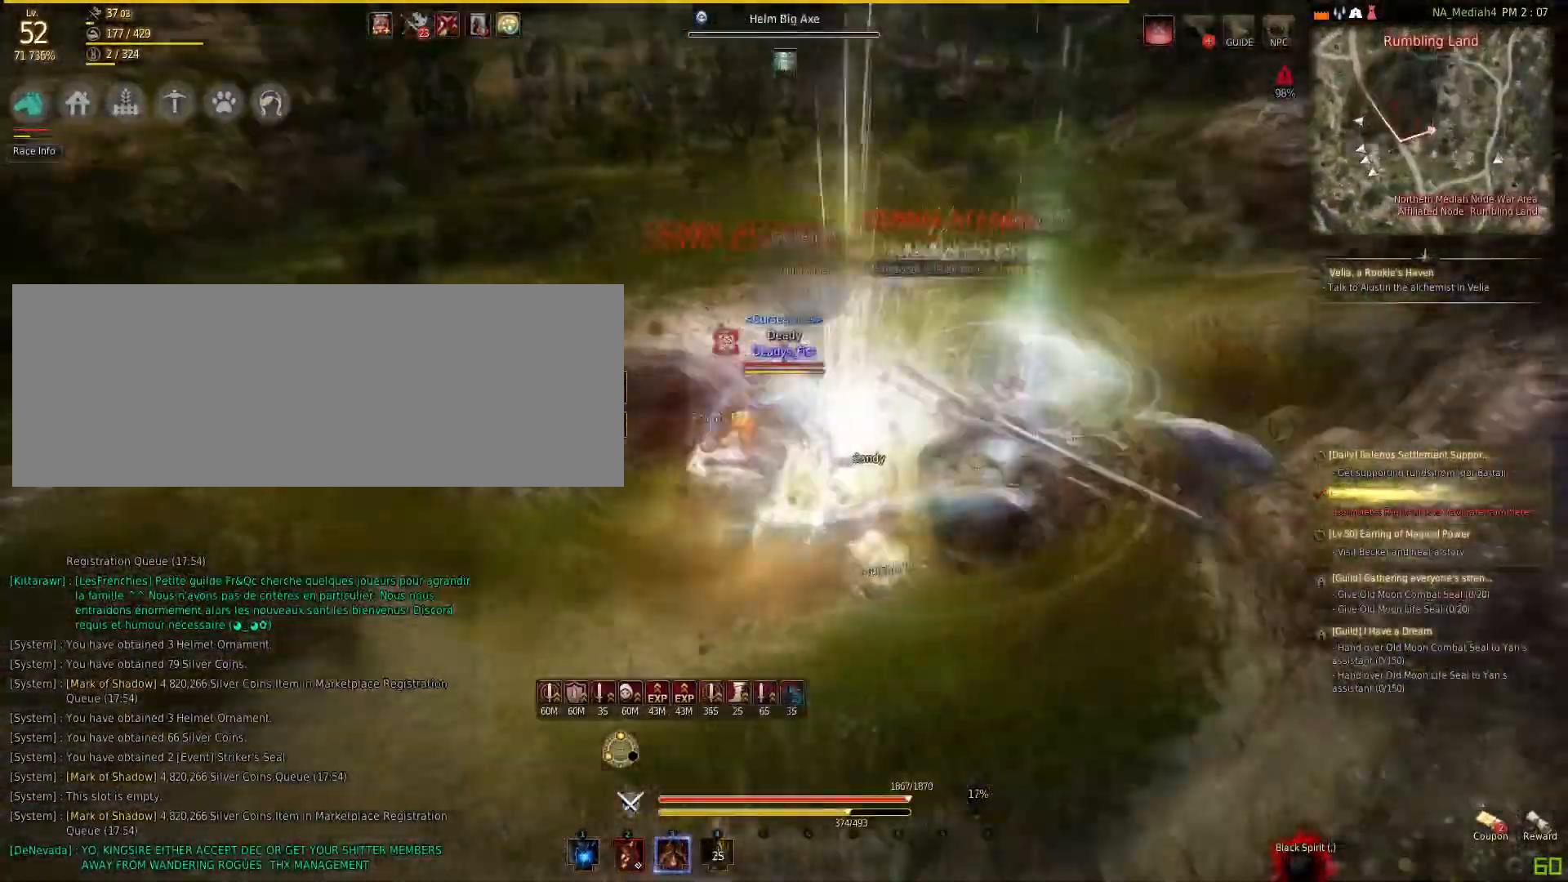
{"keys": [], "mouse": ["left"], "events": [[234, "f", "up"], [501, "mouse_left", "down"]]}
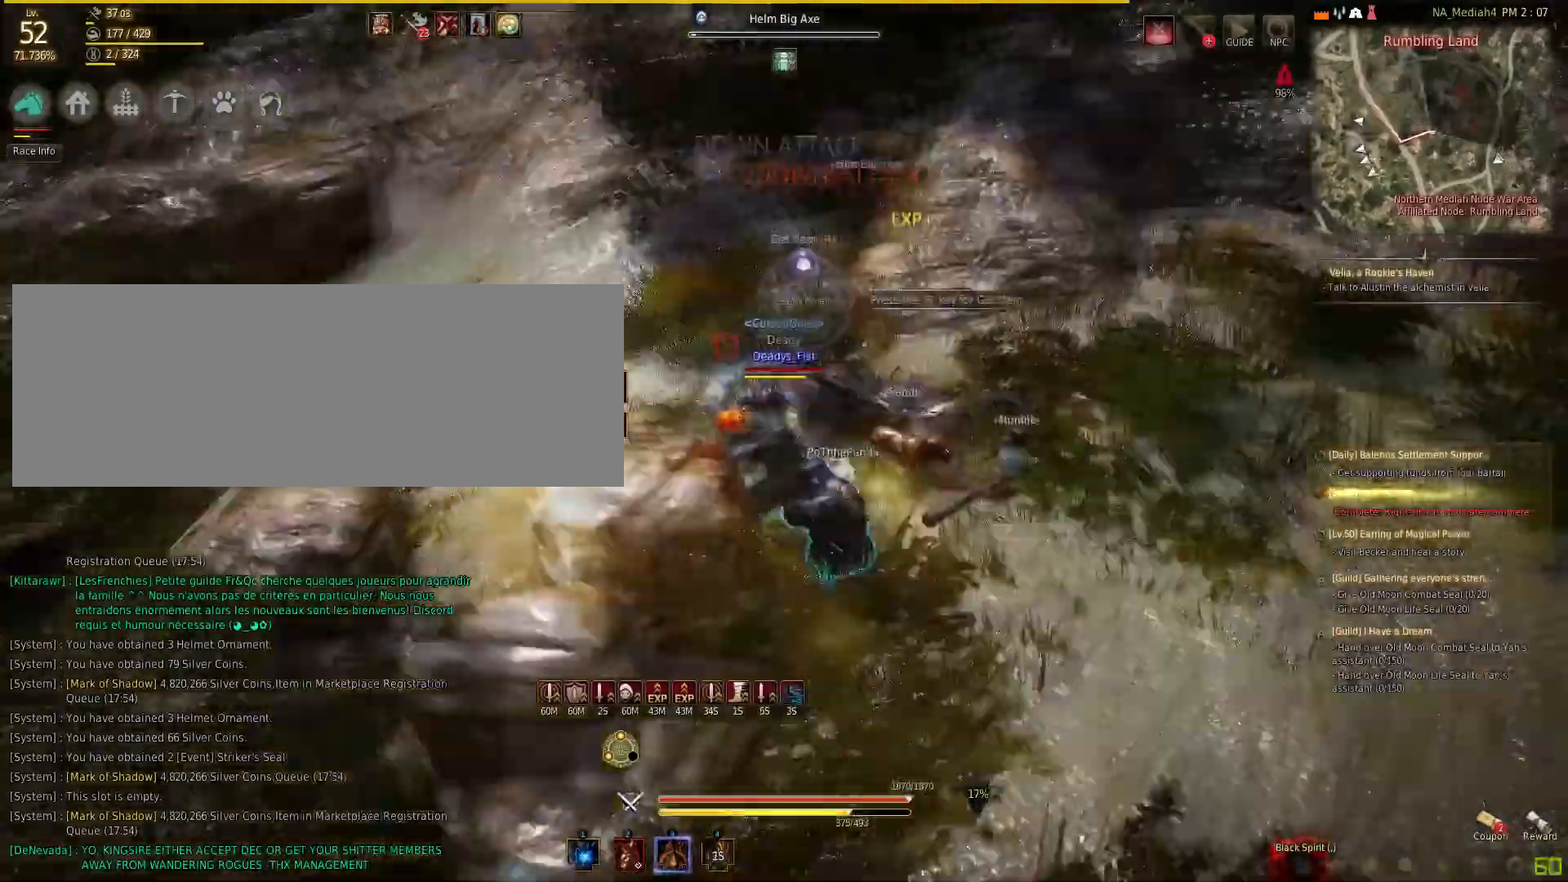
{"keys": [], "mouse": ["left"], "events": [[167, "mouse_left", "up"], [167, "shift", "down"], [233, "mouse_left", "down"], [467, "shift", "up"]]}